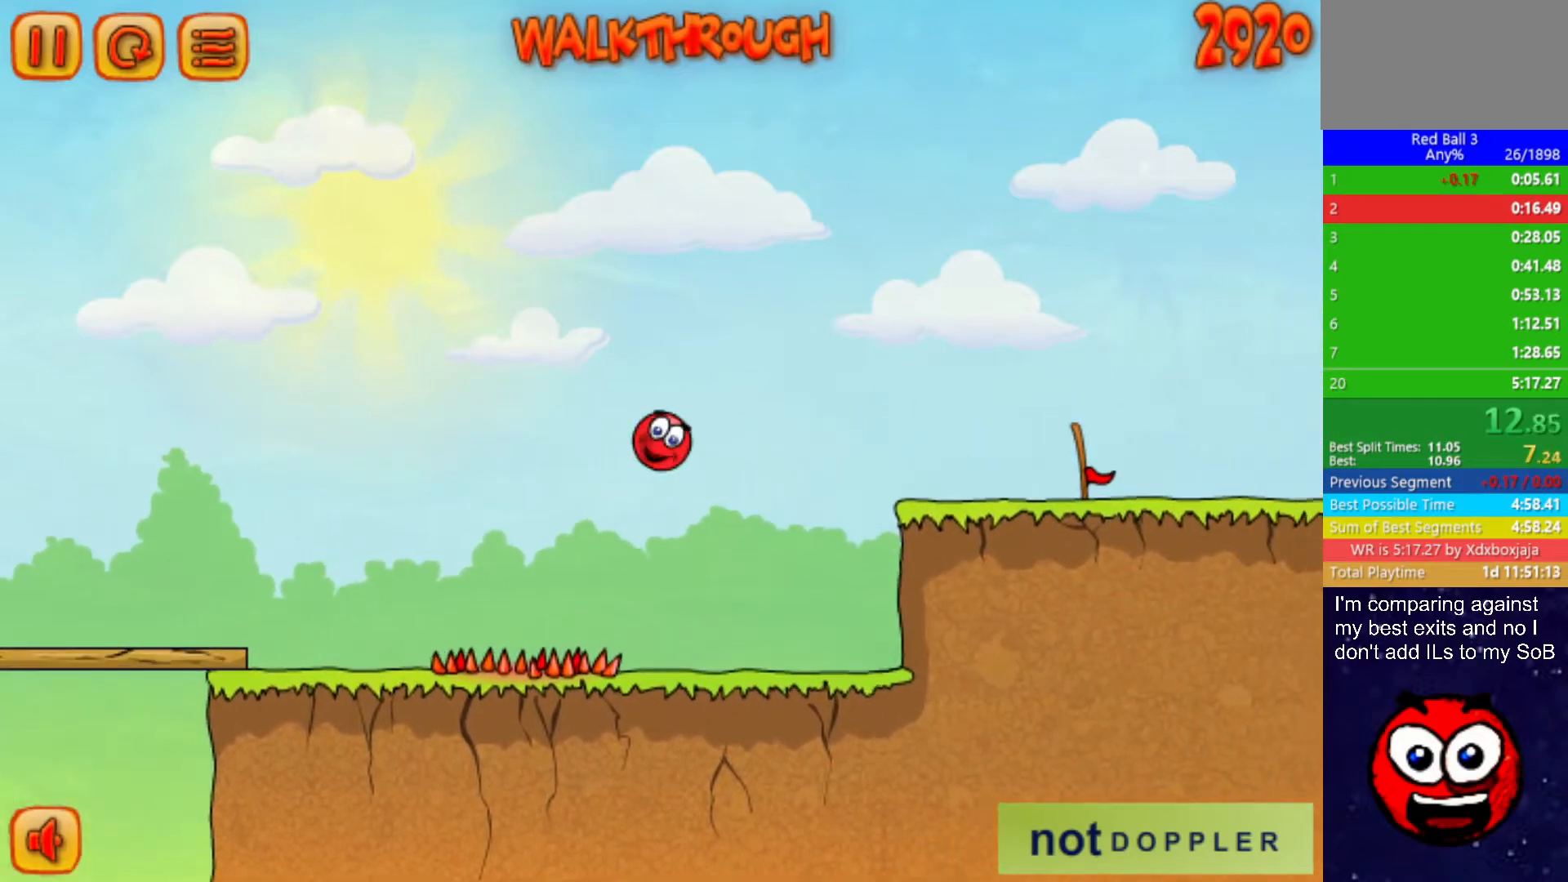
Gameplay with keyboard; each line is a JSON object with the keys held at the frame after it. "events" lists presses ("down") and releases ("up") of "down", "left", "p", "r", "right" and "up" between this image and that frame as [ms after this image, input, new state], when the widget could be followed in between. No other keys are recorded. Mouse input is not recorded.
{"keys": ["right", "up"], "events": []}
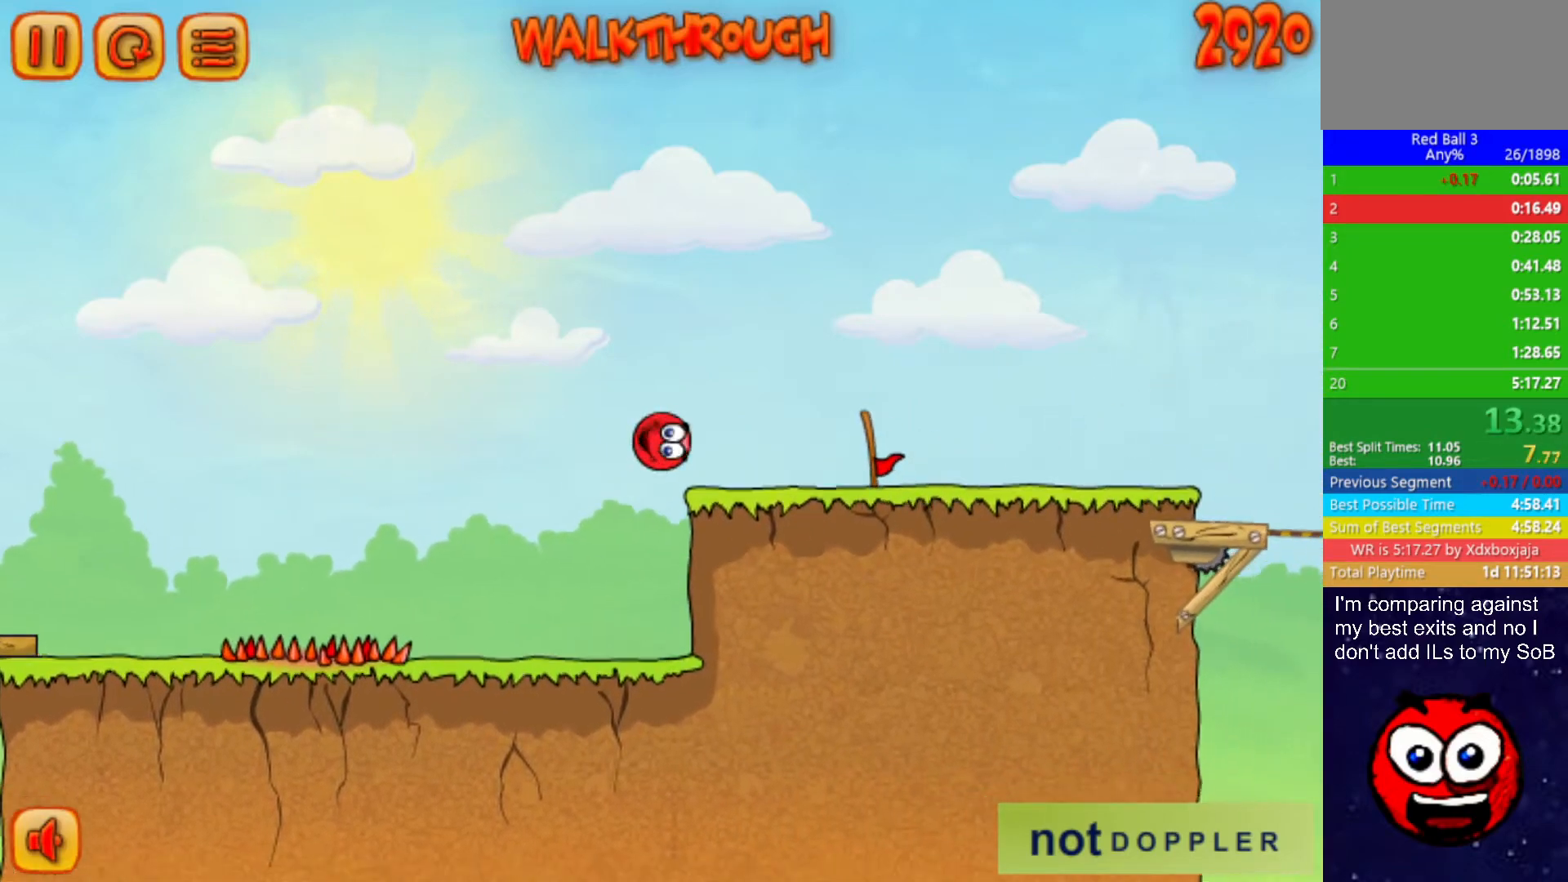
{"keys": ["right"], "events": [[117, "up", "up"]]}
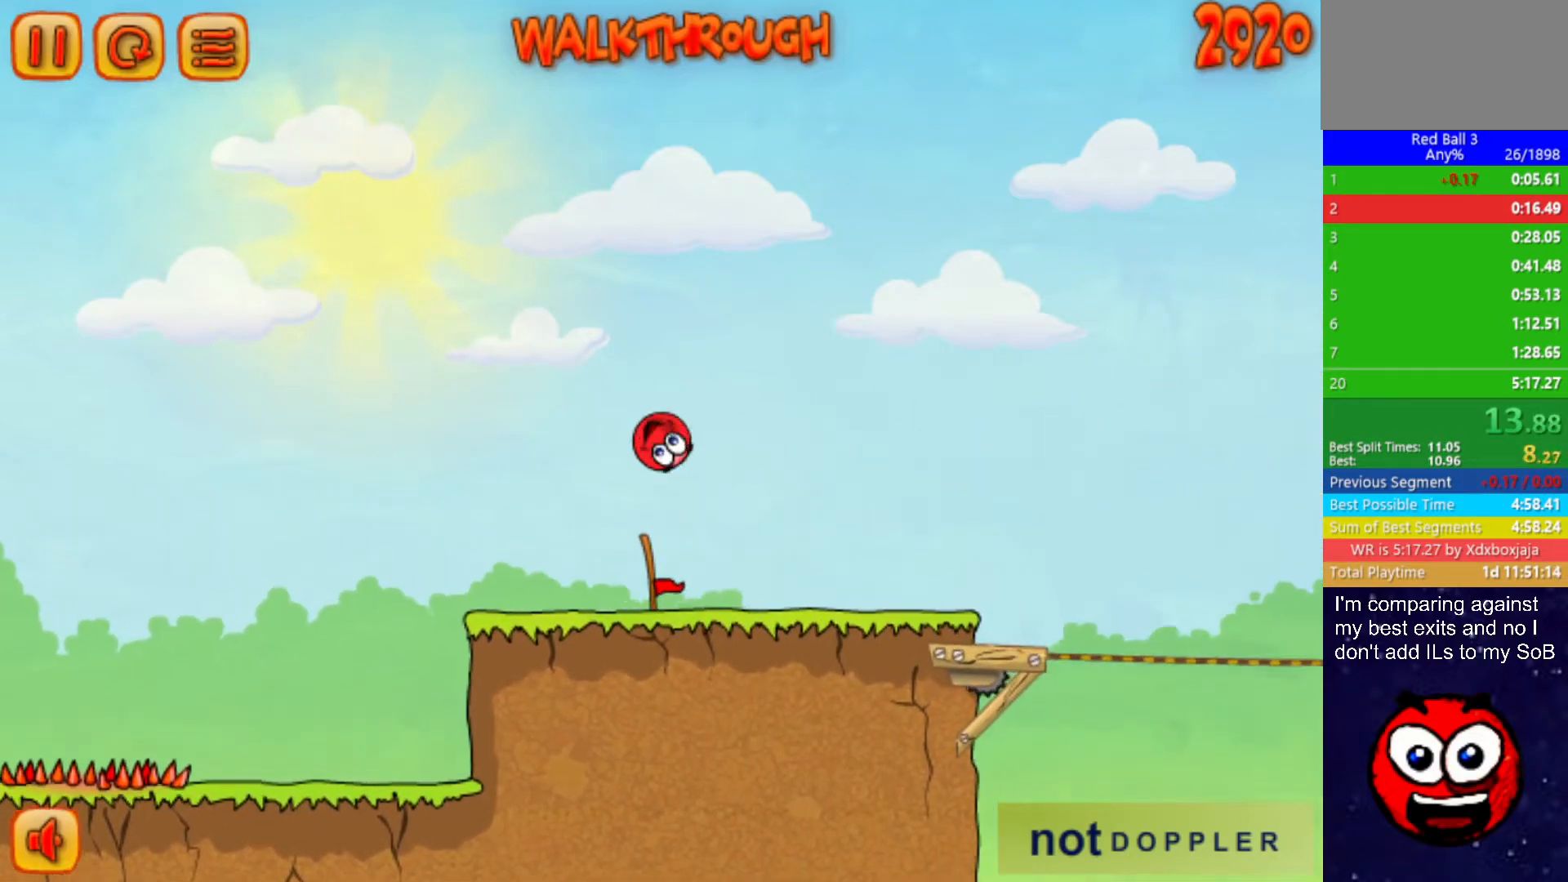
{"keys": ["left"], "events": [[250, "right", "up"], [284, "left", "down"], [334, "left", "up"], [450, "left", "down"]]}
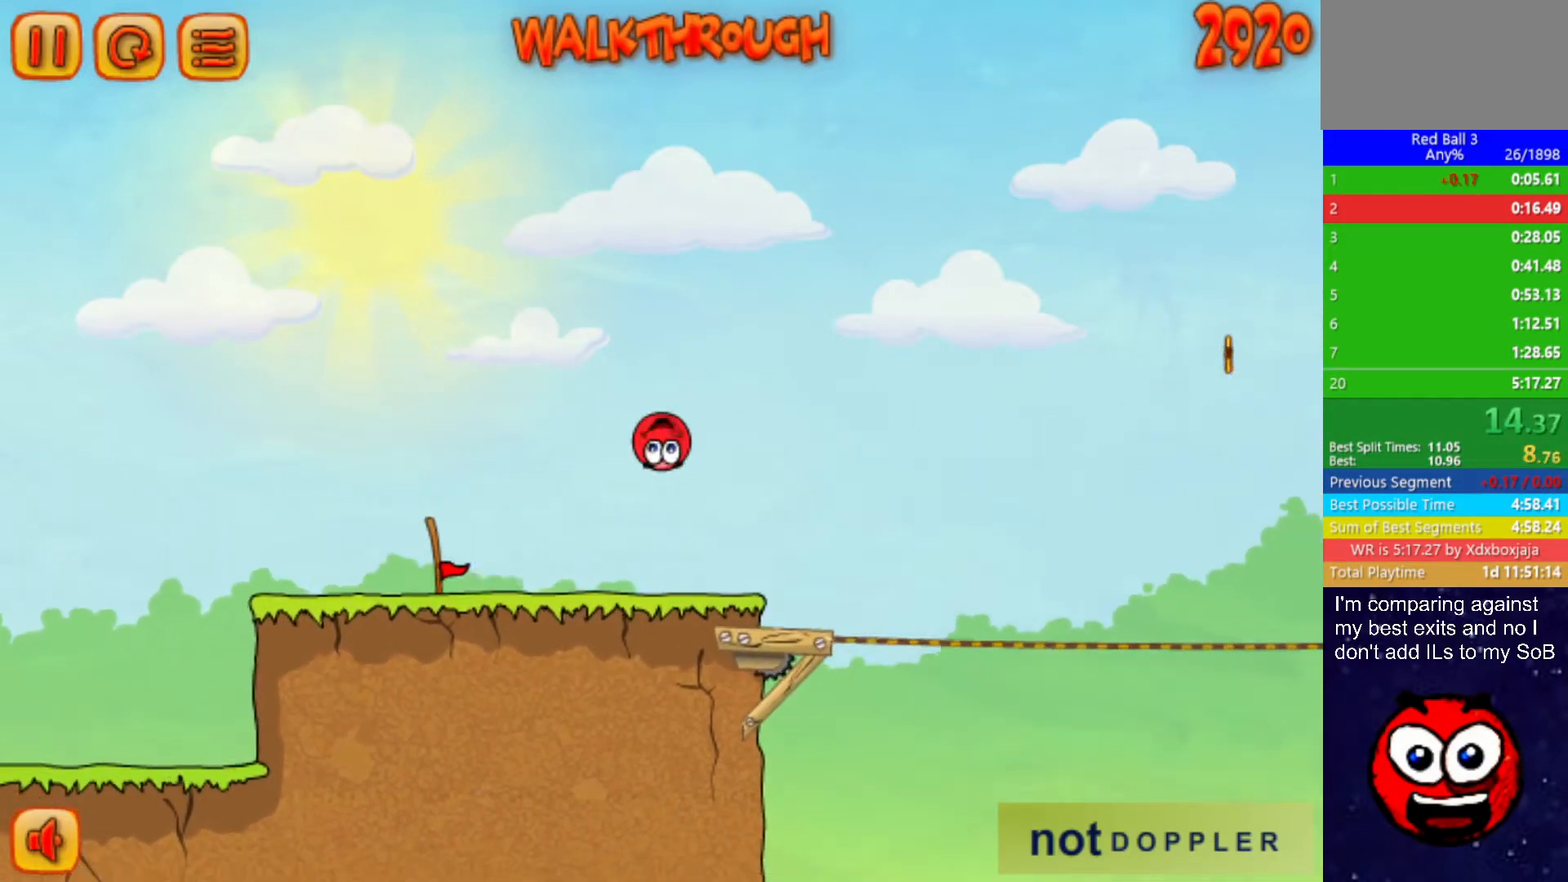
{"keys": ["right", "up"], "events": [[34, "left", "up"], [234, "right", "down"], [284, "up", "down"]]}
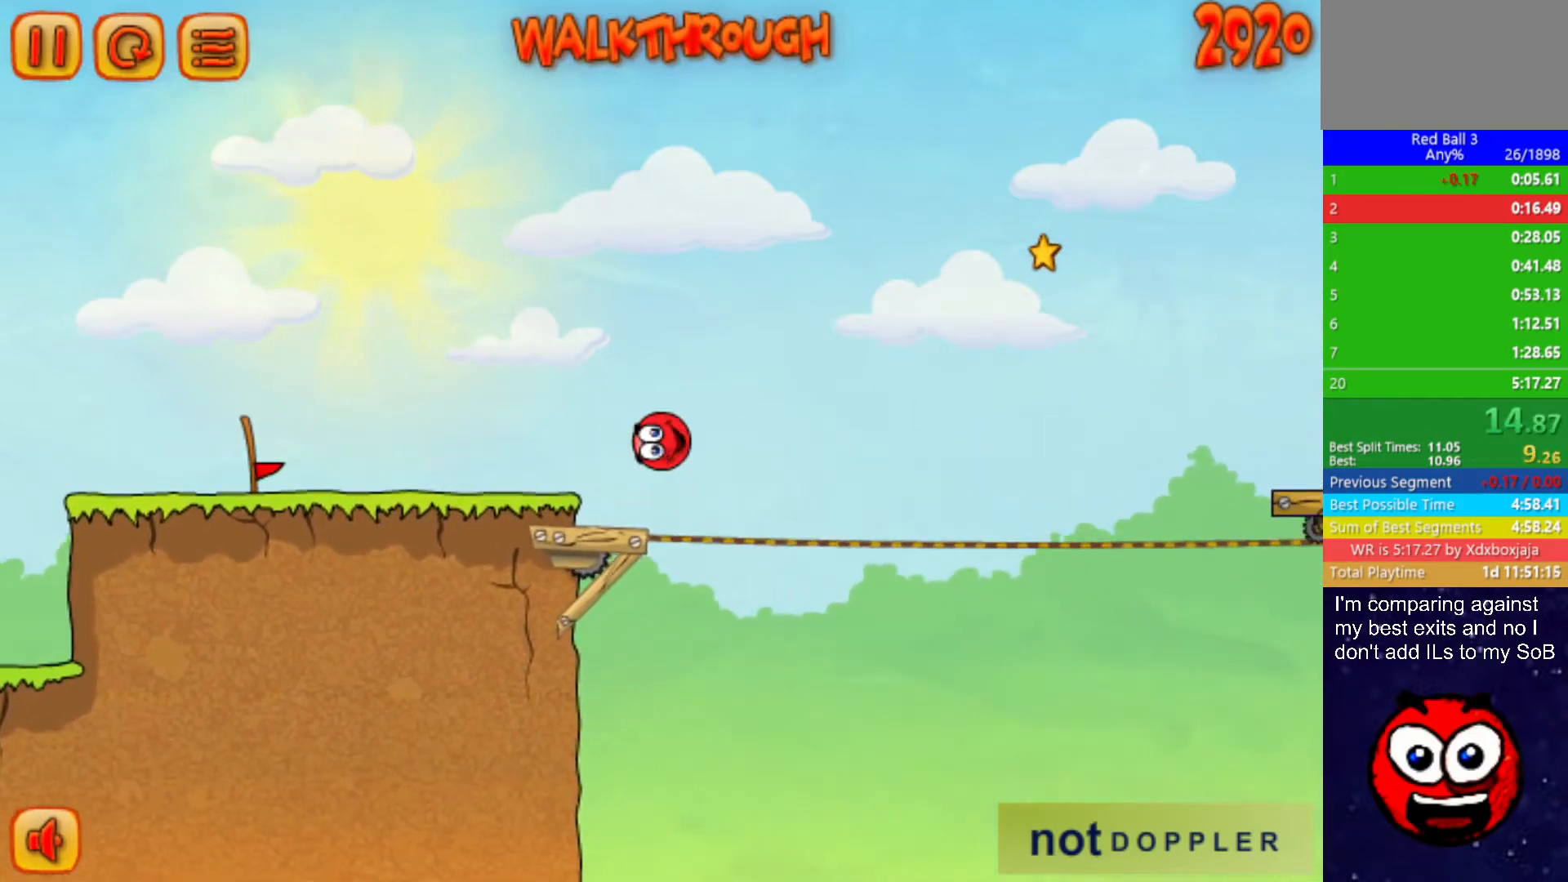
{"keys": [], "events": [[50, "up", "up"], [67, "right", "up"]]}
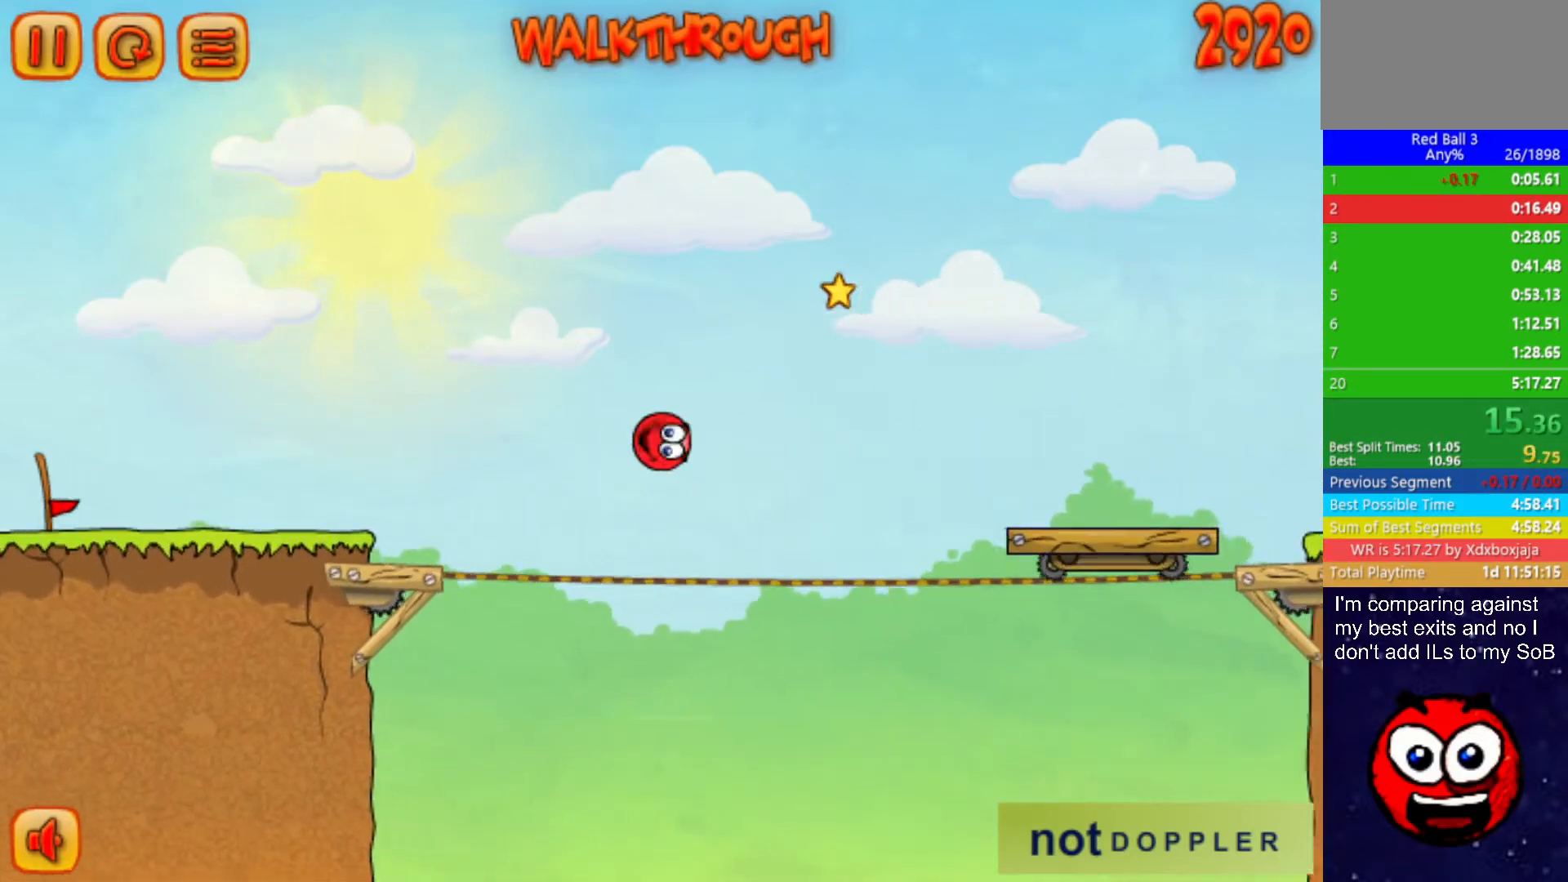
{"keys": ["right"], "events": [[384, "right", "down"]]}
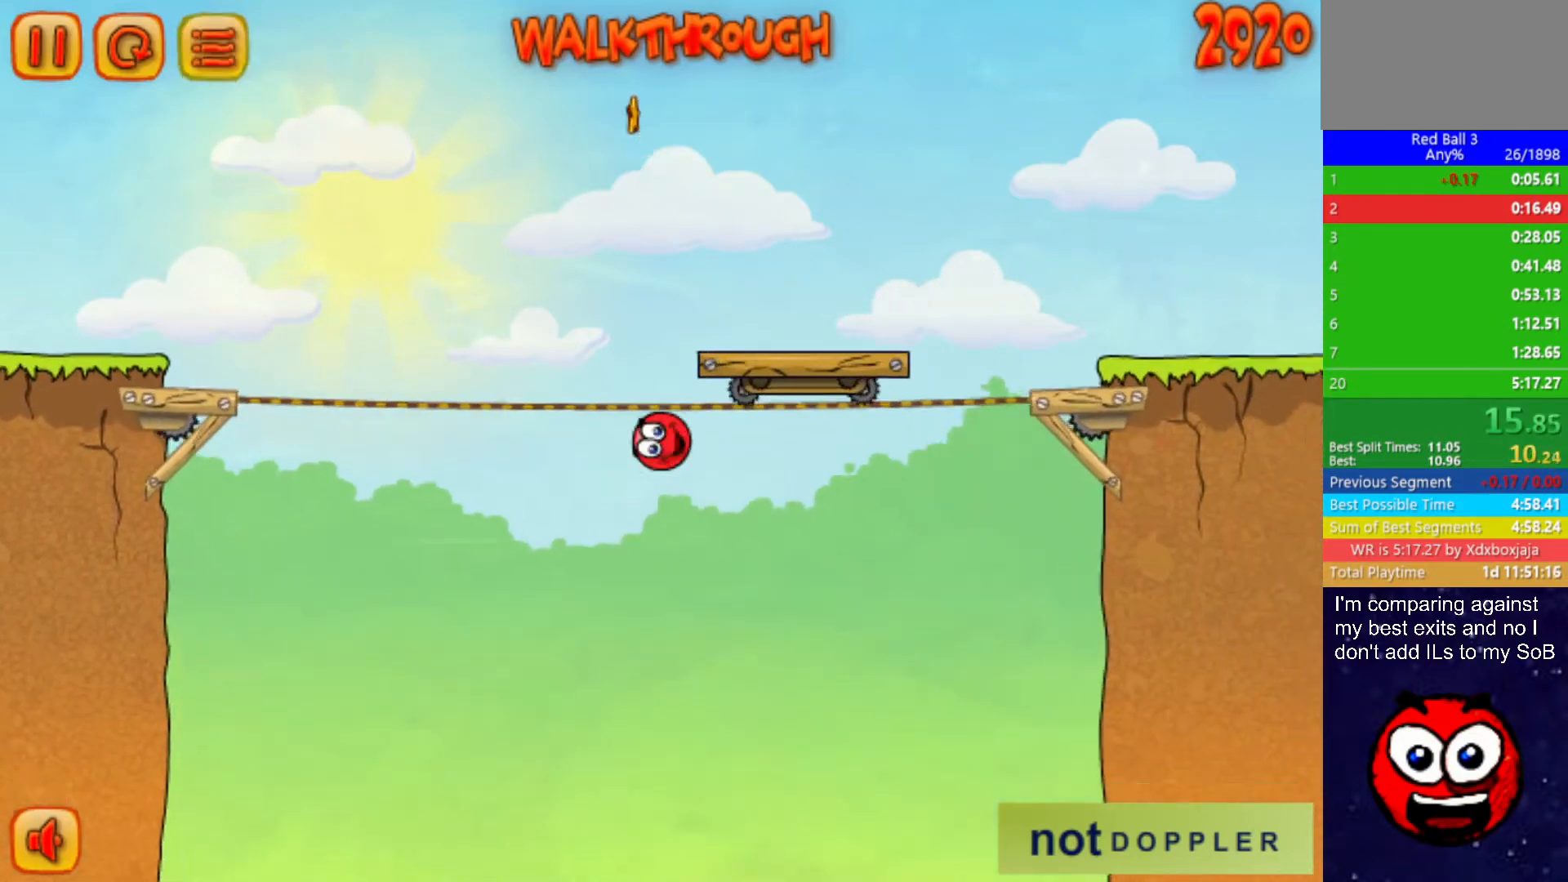
{"keys": ["right"], "events": []}
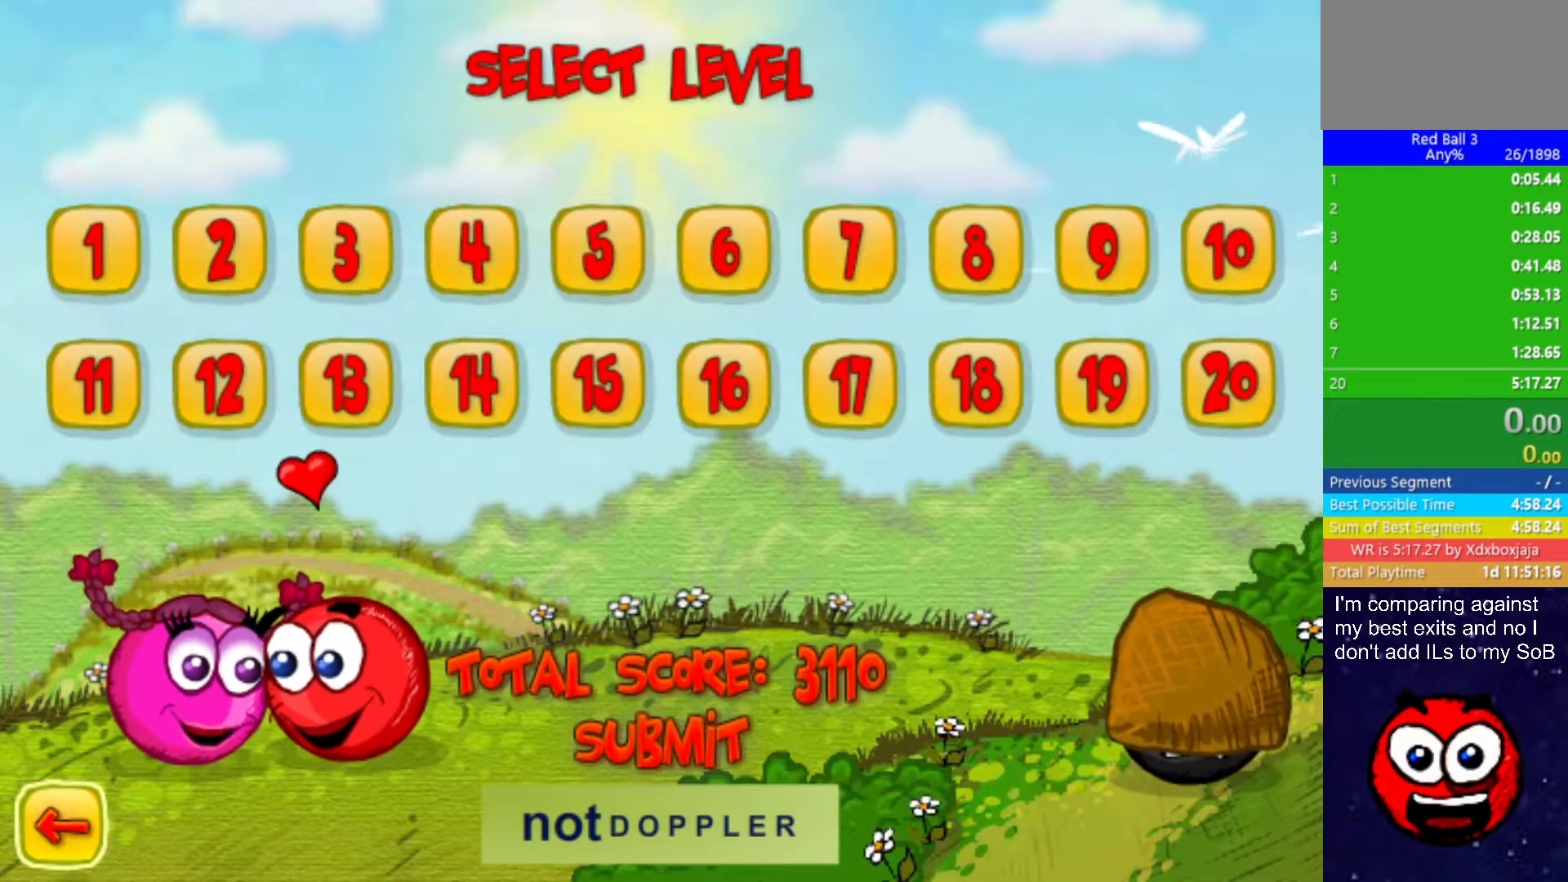
{"keys": ["right"], "events": []}
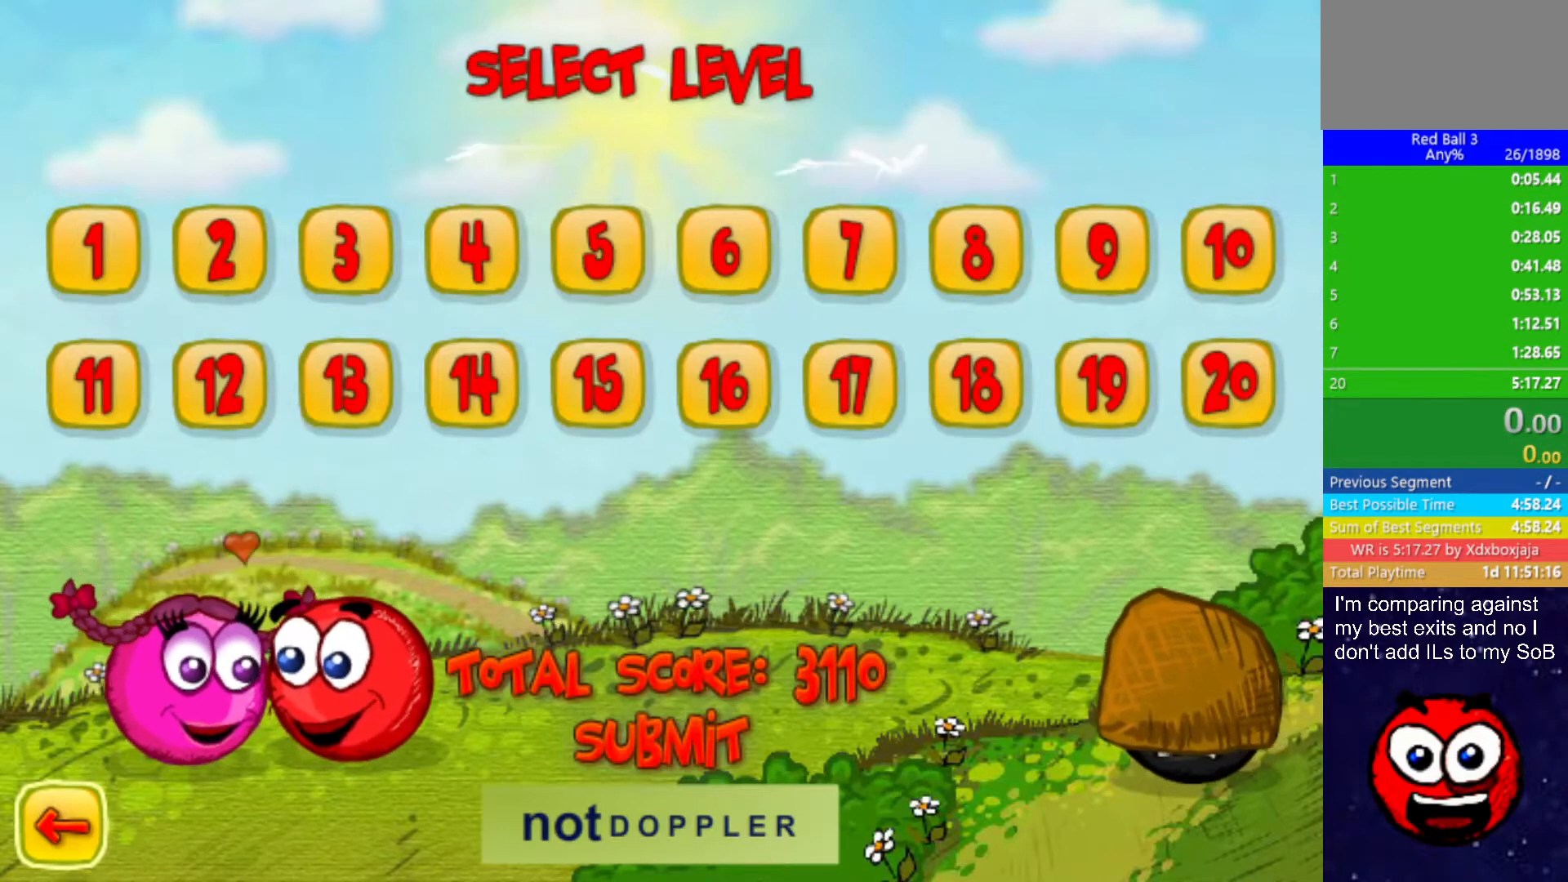
{"keys": ["right"], "events": [[134, "right", "up"], [234, "right", "down"]]}
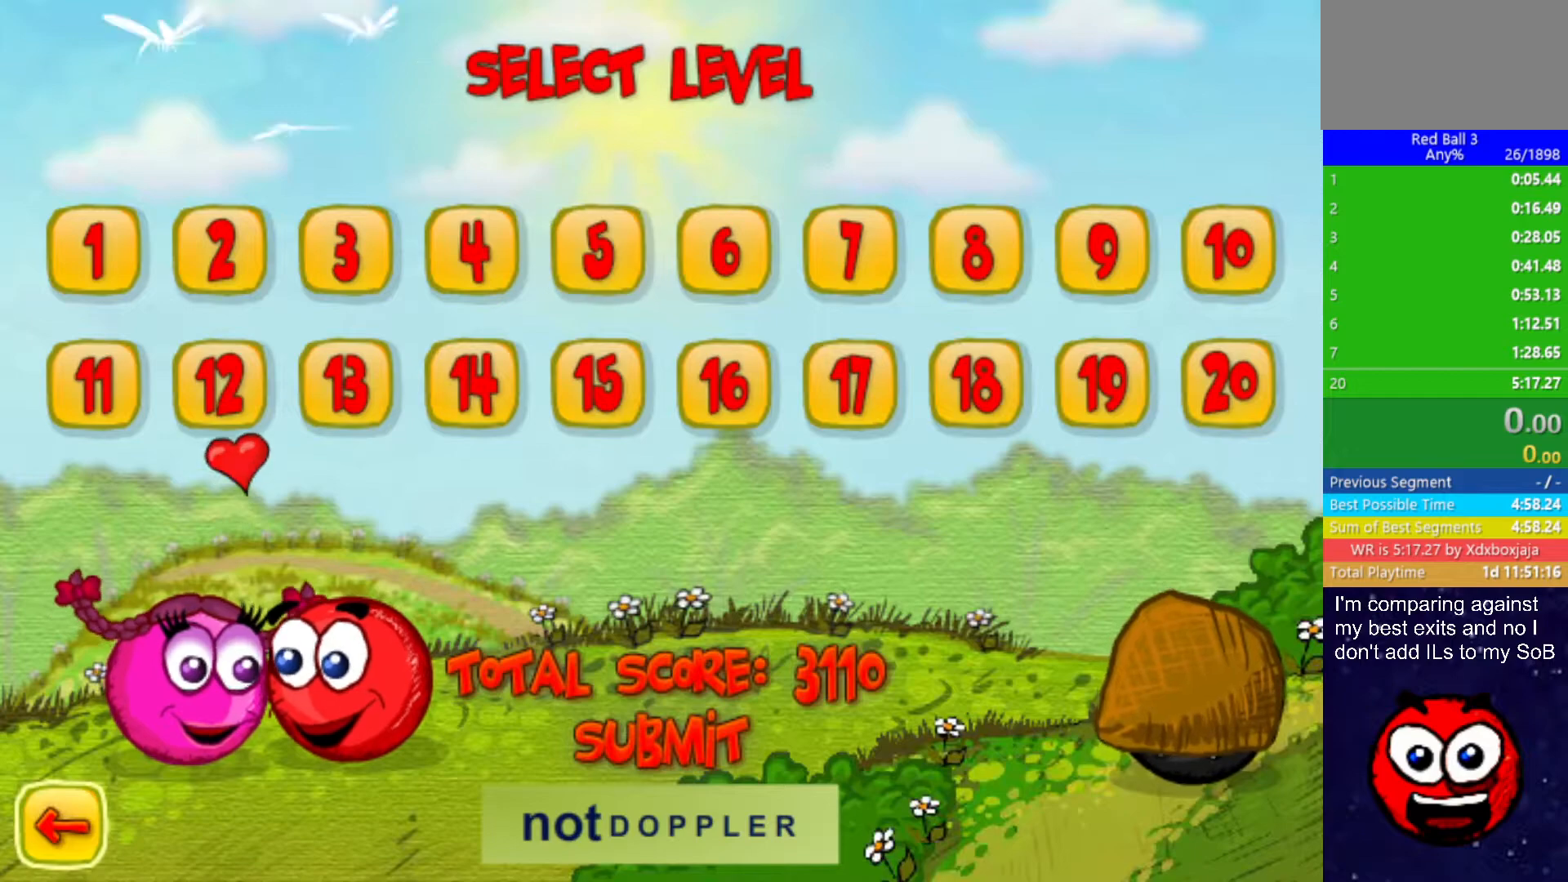
{"keys": ["right"], "events": []}
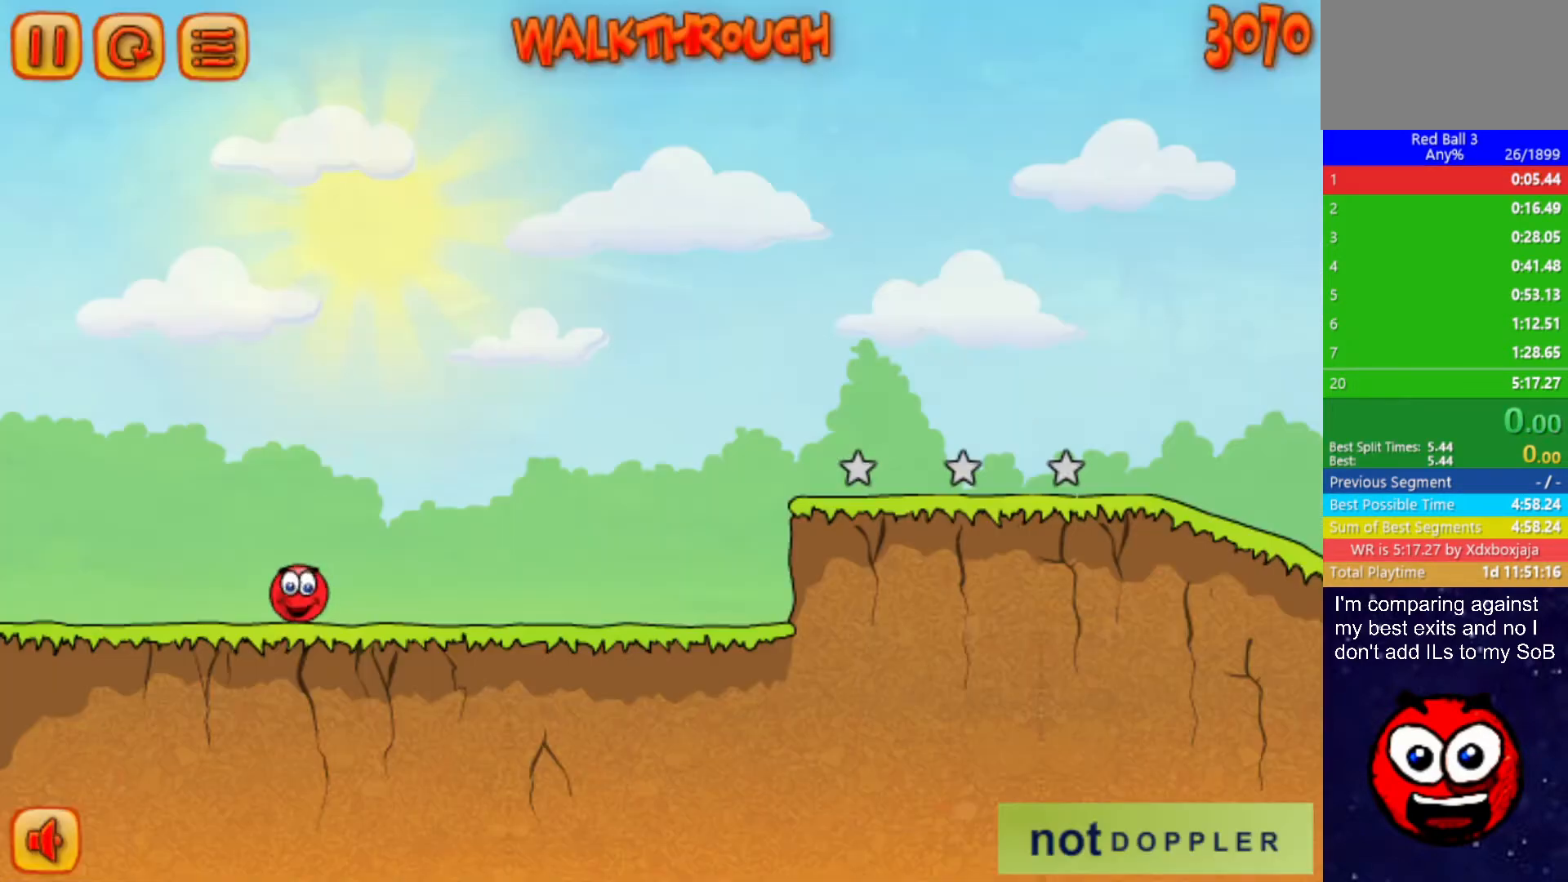
{"keys": ["right"], "events": []}
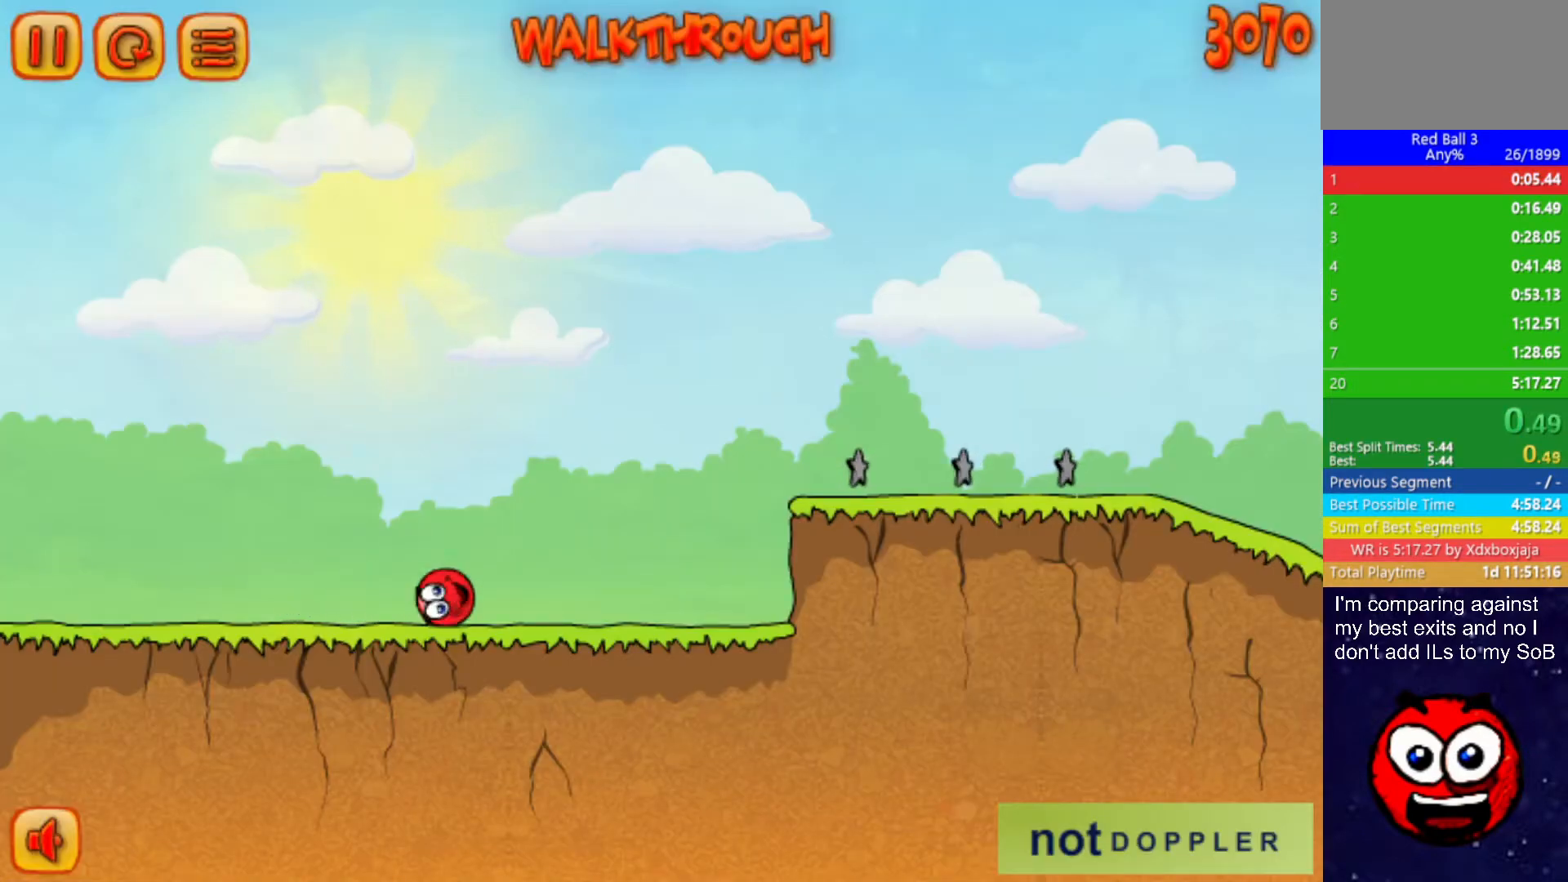
{"keys": ["right", "up"], "events": [[400, "up", "down"]]}
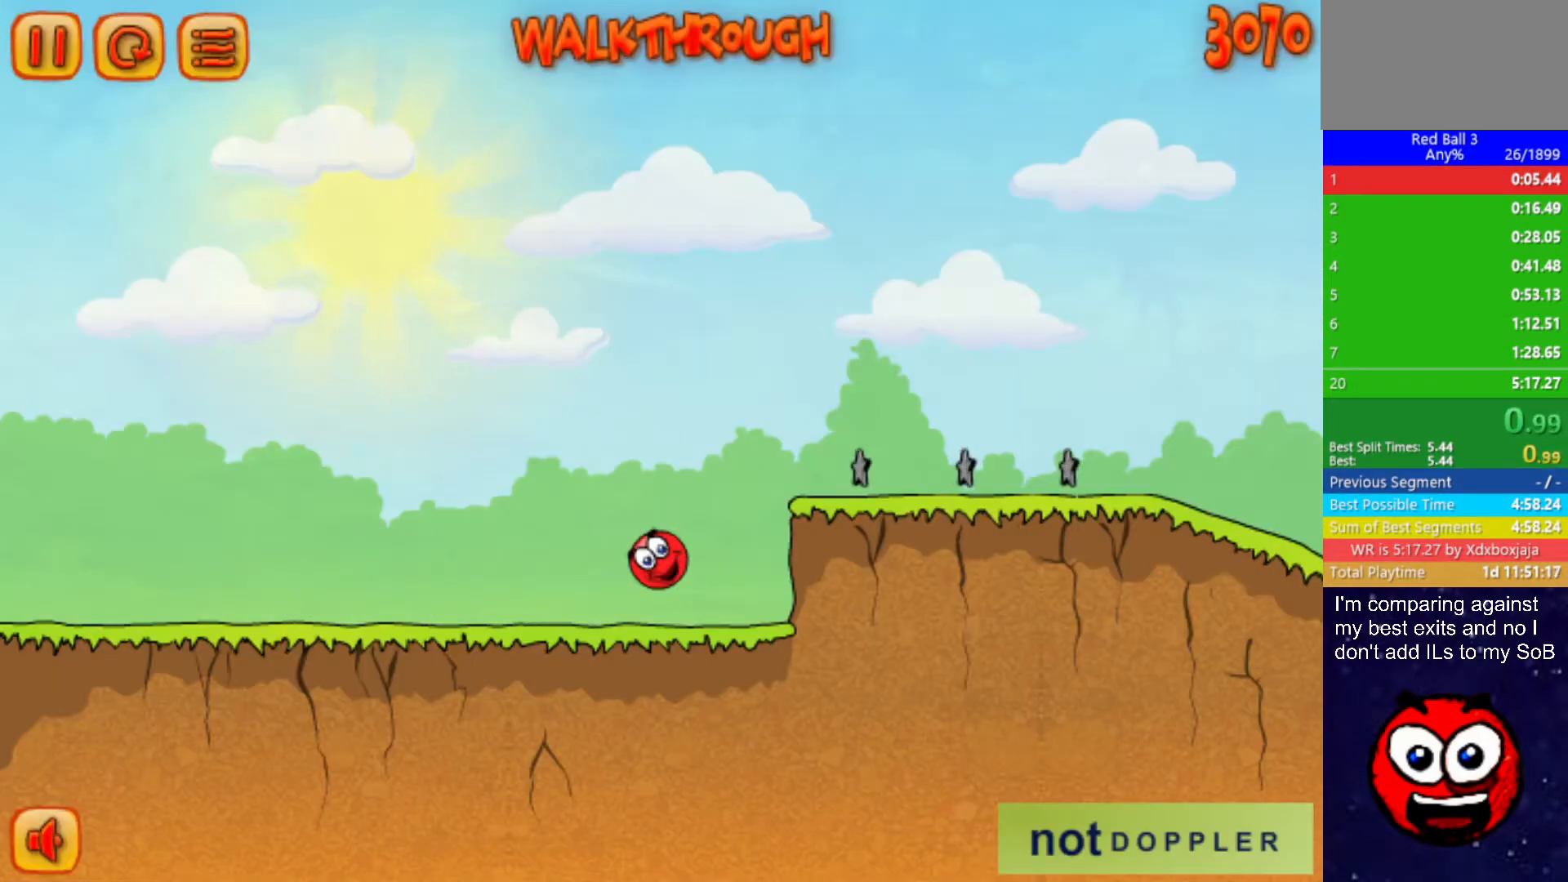
{"keys": ["right", "up"], "events": []}
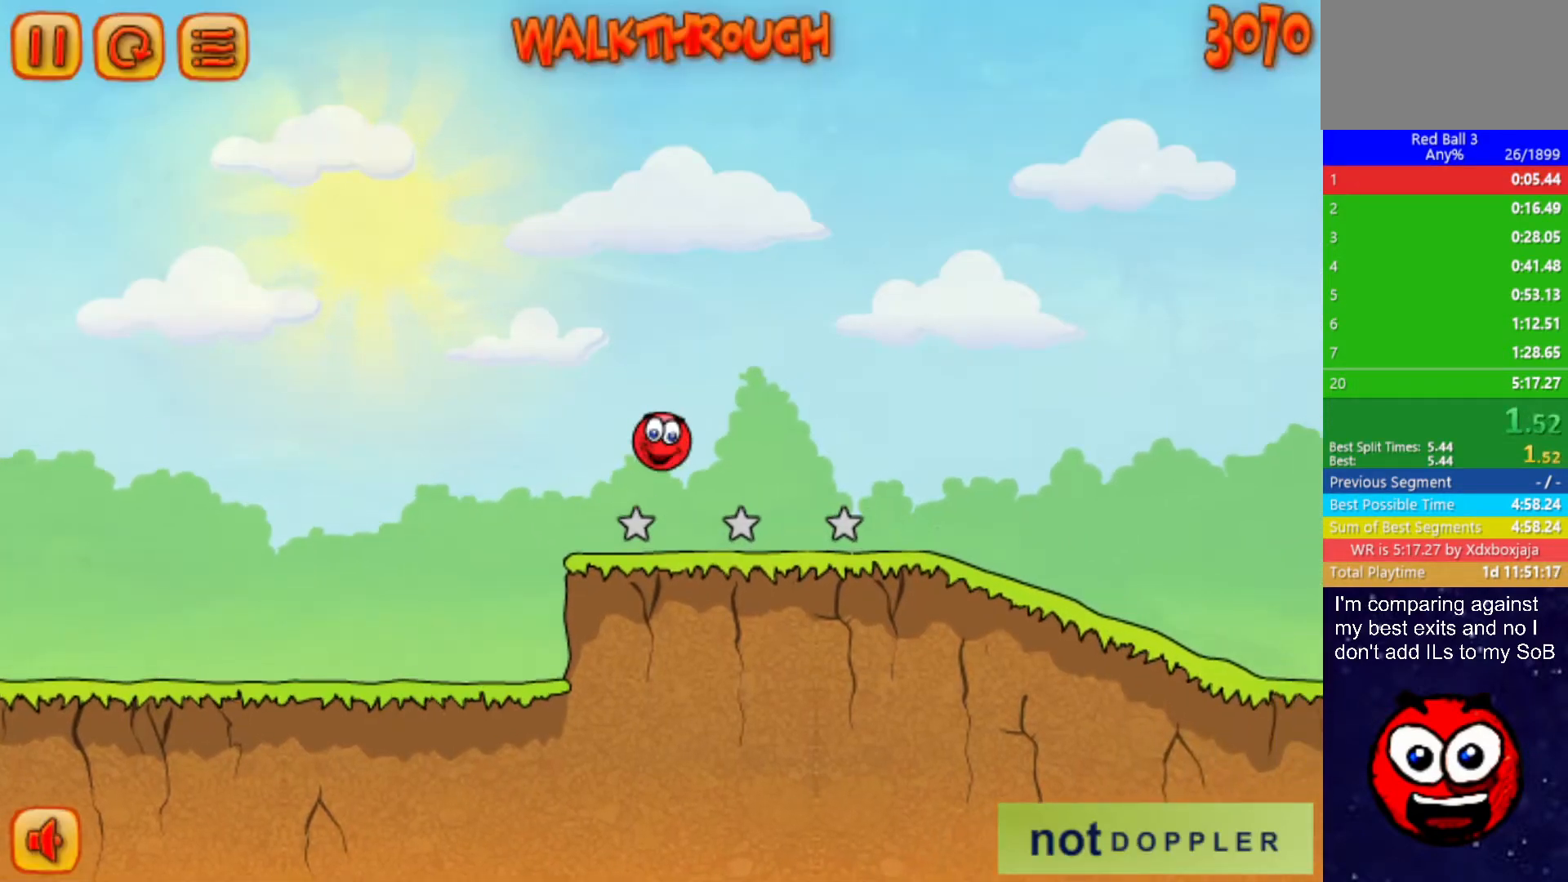
{"keys": ["right"], "events": [[150, "up", "up"]]}
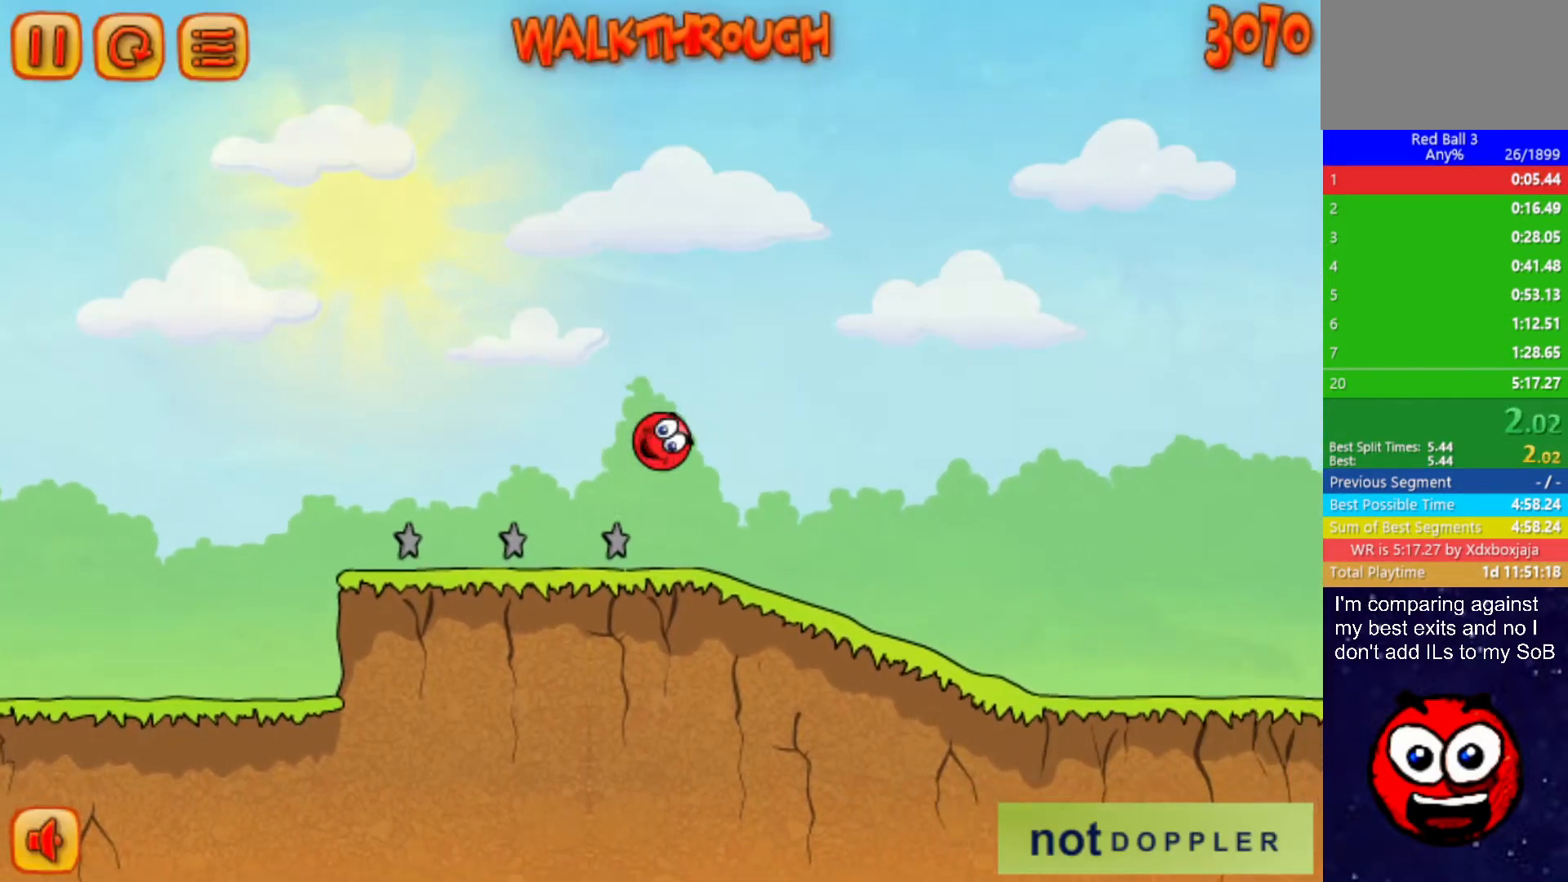
{"keys": ["right"], "events": []}
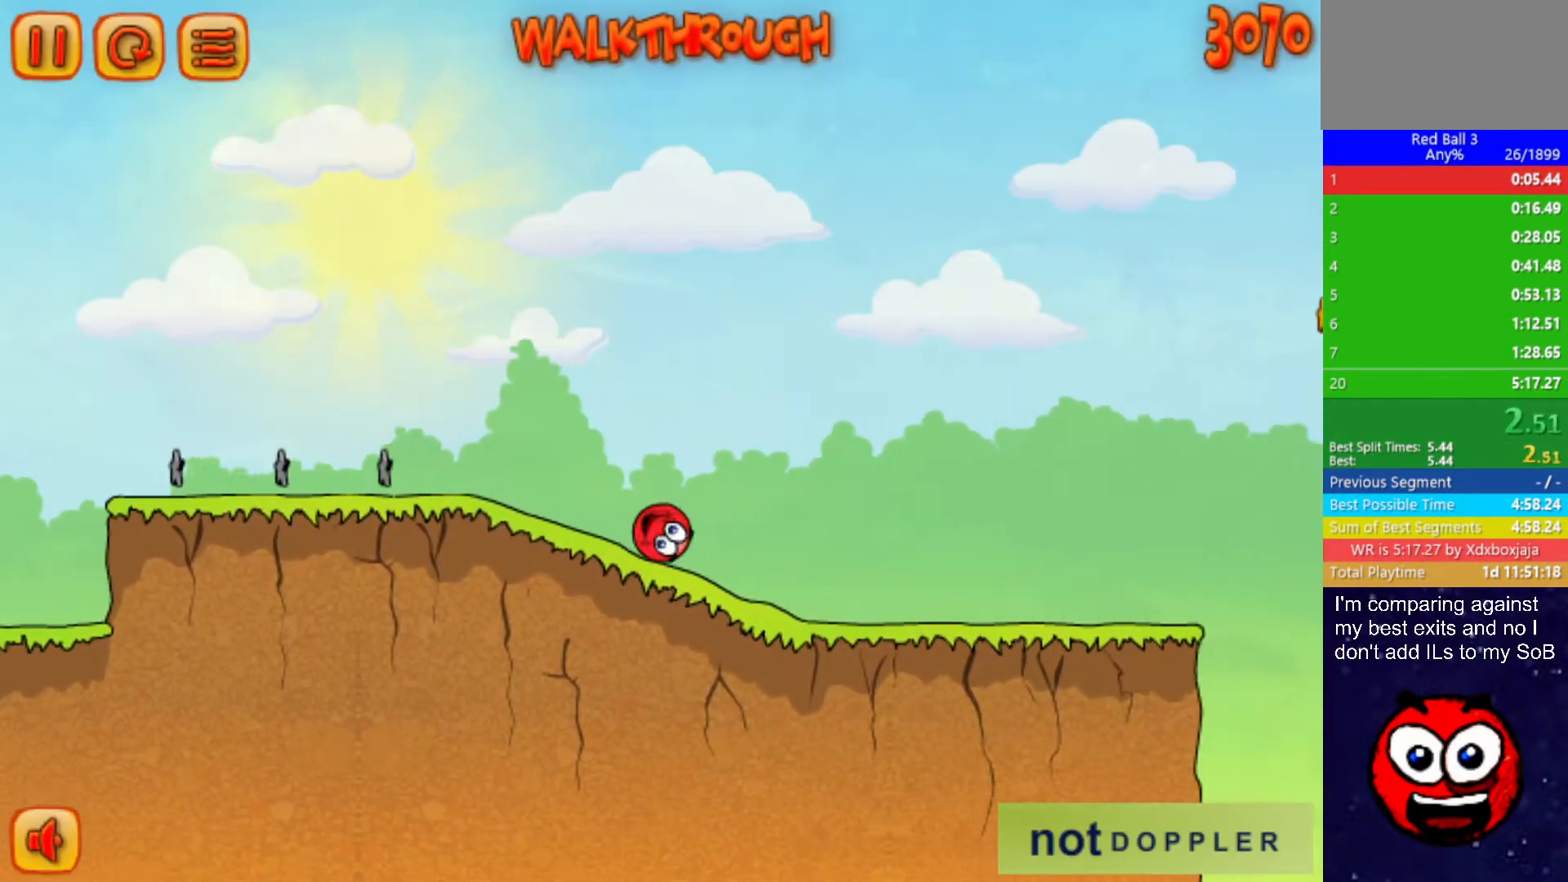
{"keys": ["right"], "events": []}
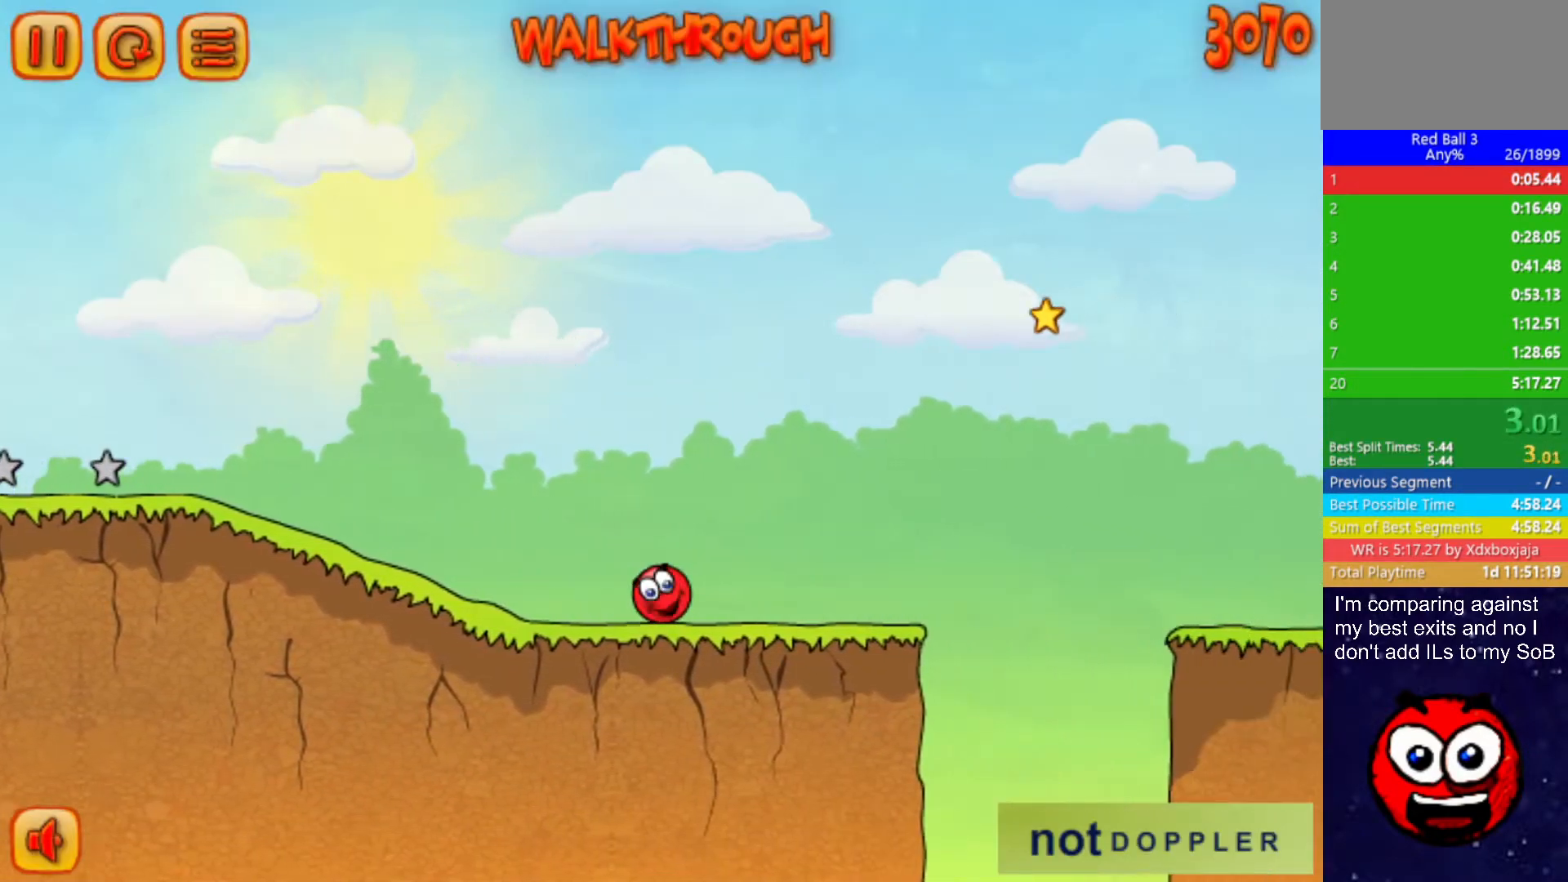
{"keys": ["right", "up"], "events": [[184, "up", "down"]]}
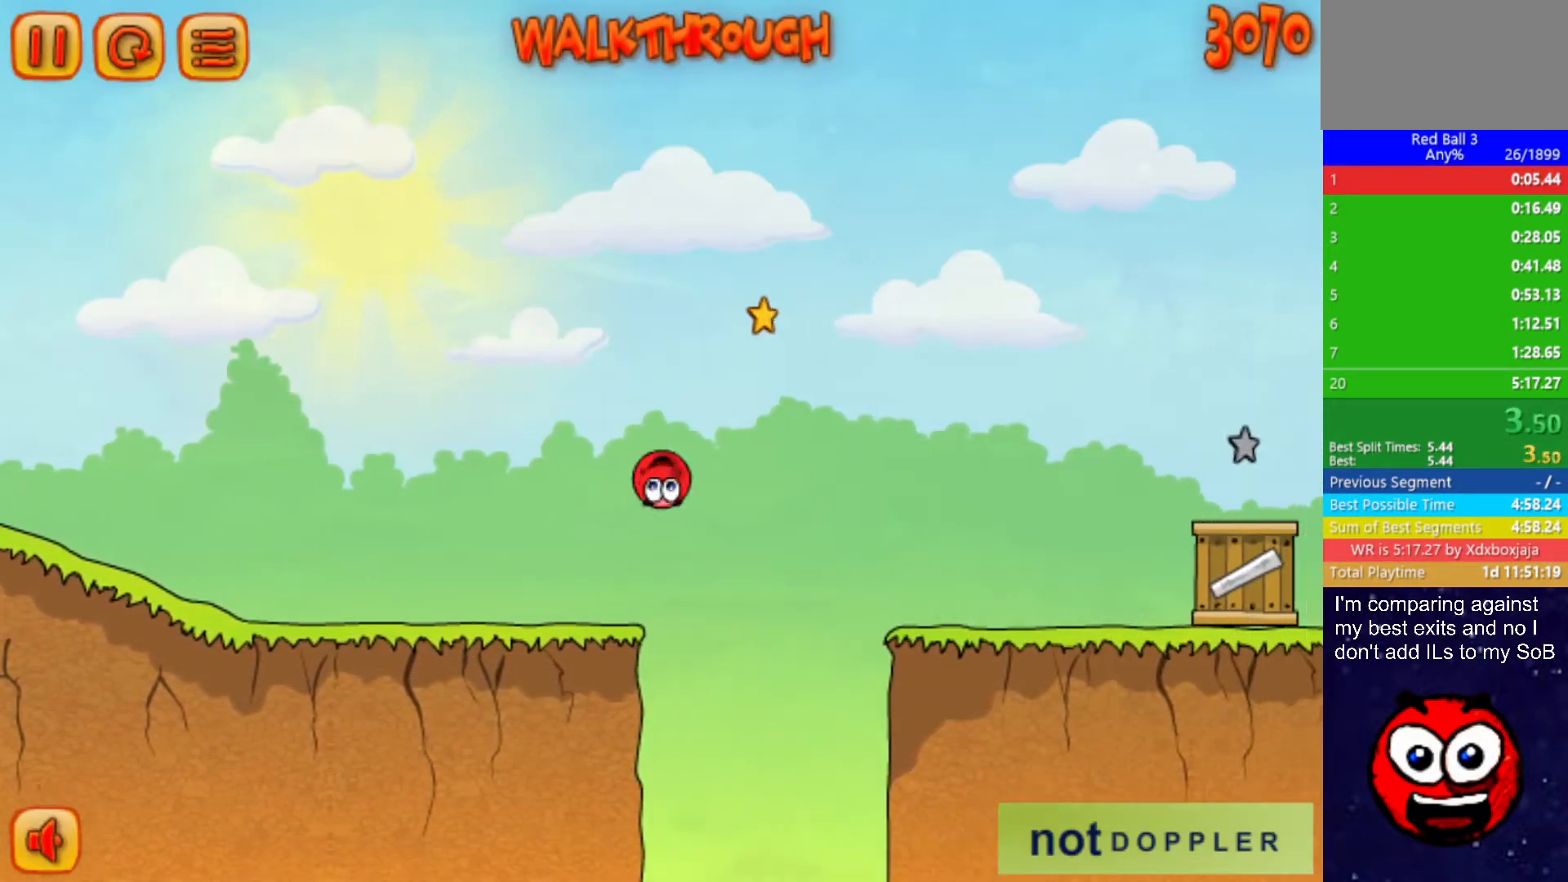
{"keys": ["right", "up"], "events": []}
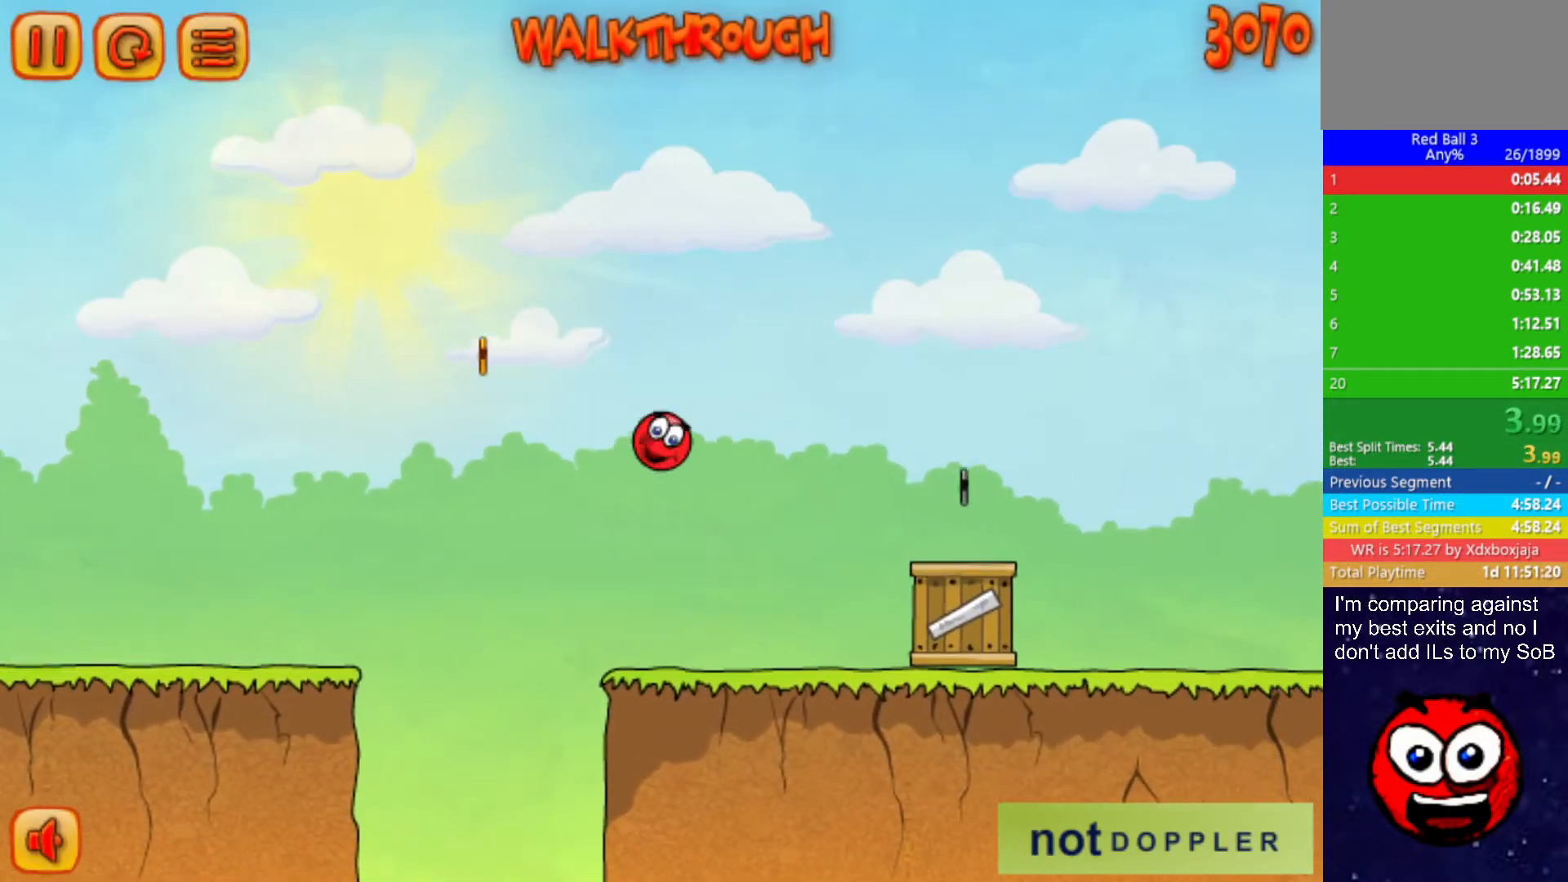
{"keys": ["right", "up"], "events": []}
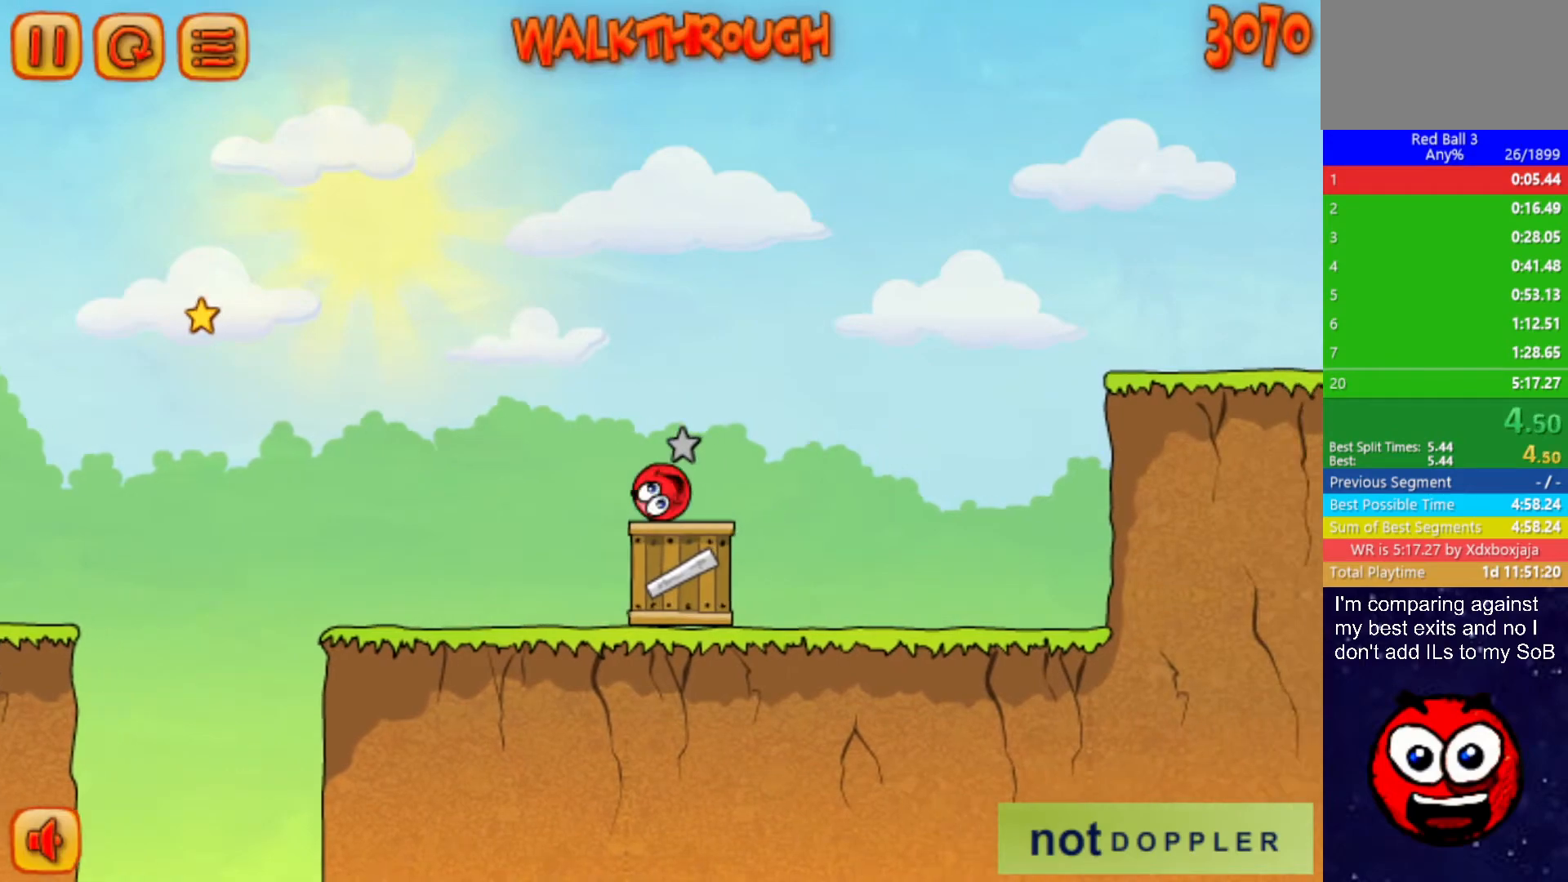
{"keys": ["right"], "events": [[417, "up", "up"]]}
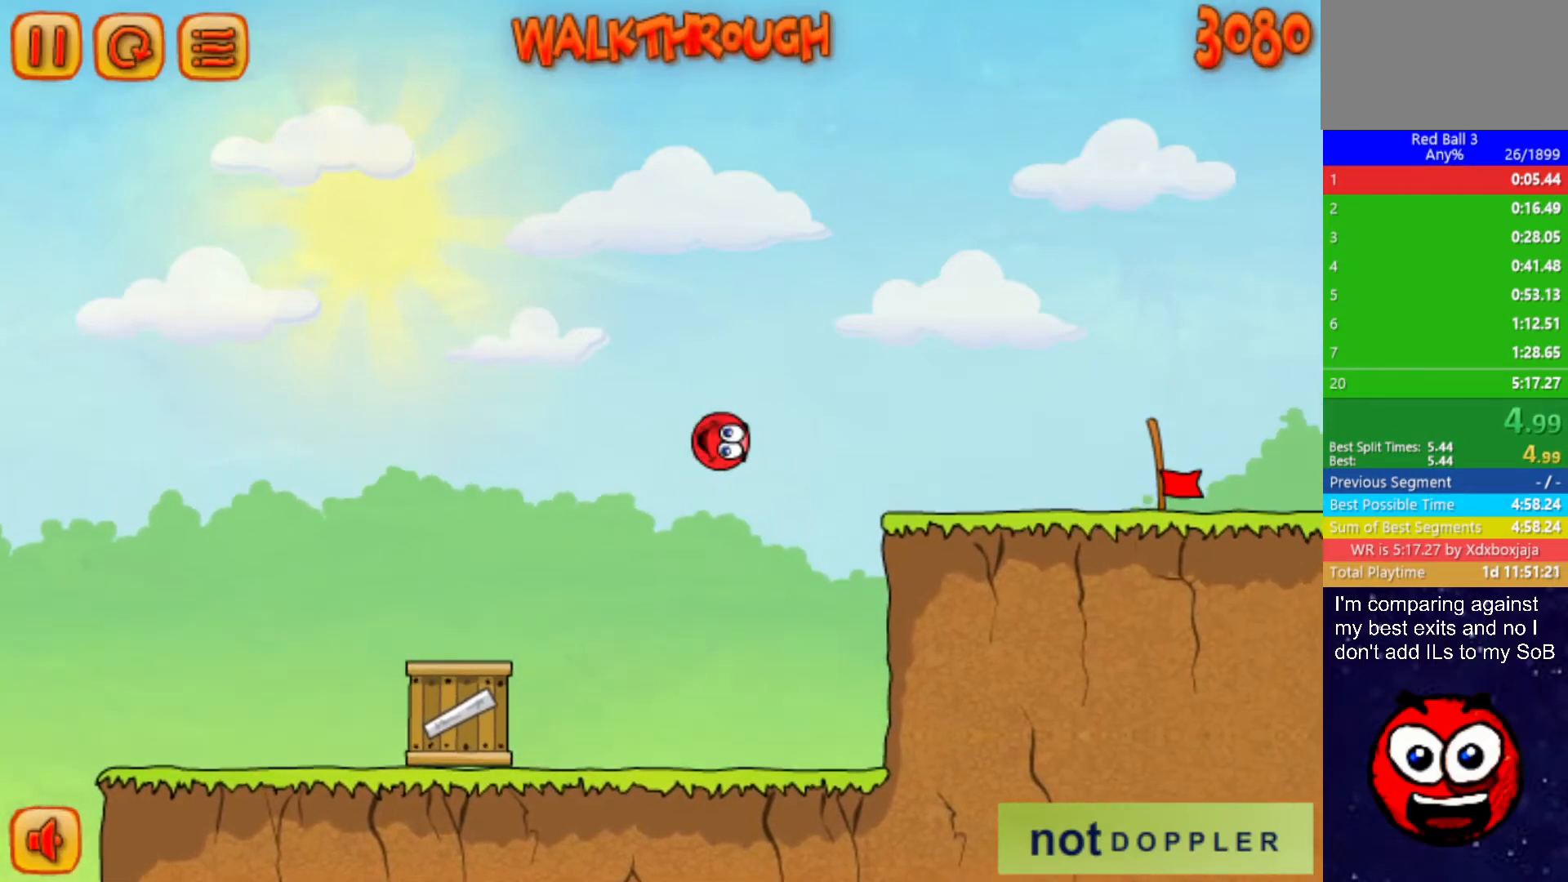
{"keys": ["right"], "events": []}
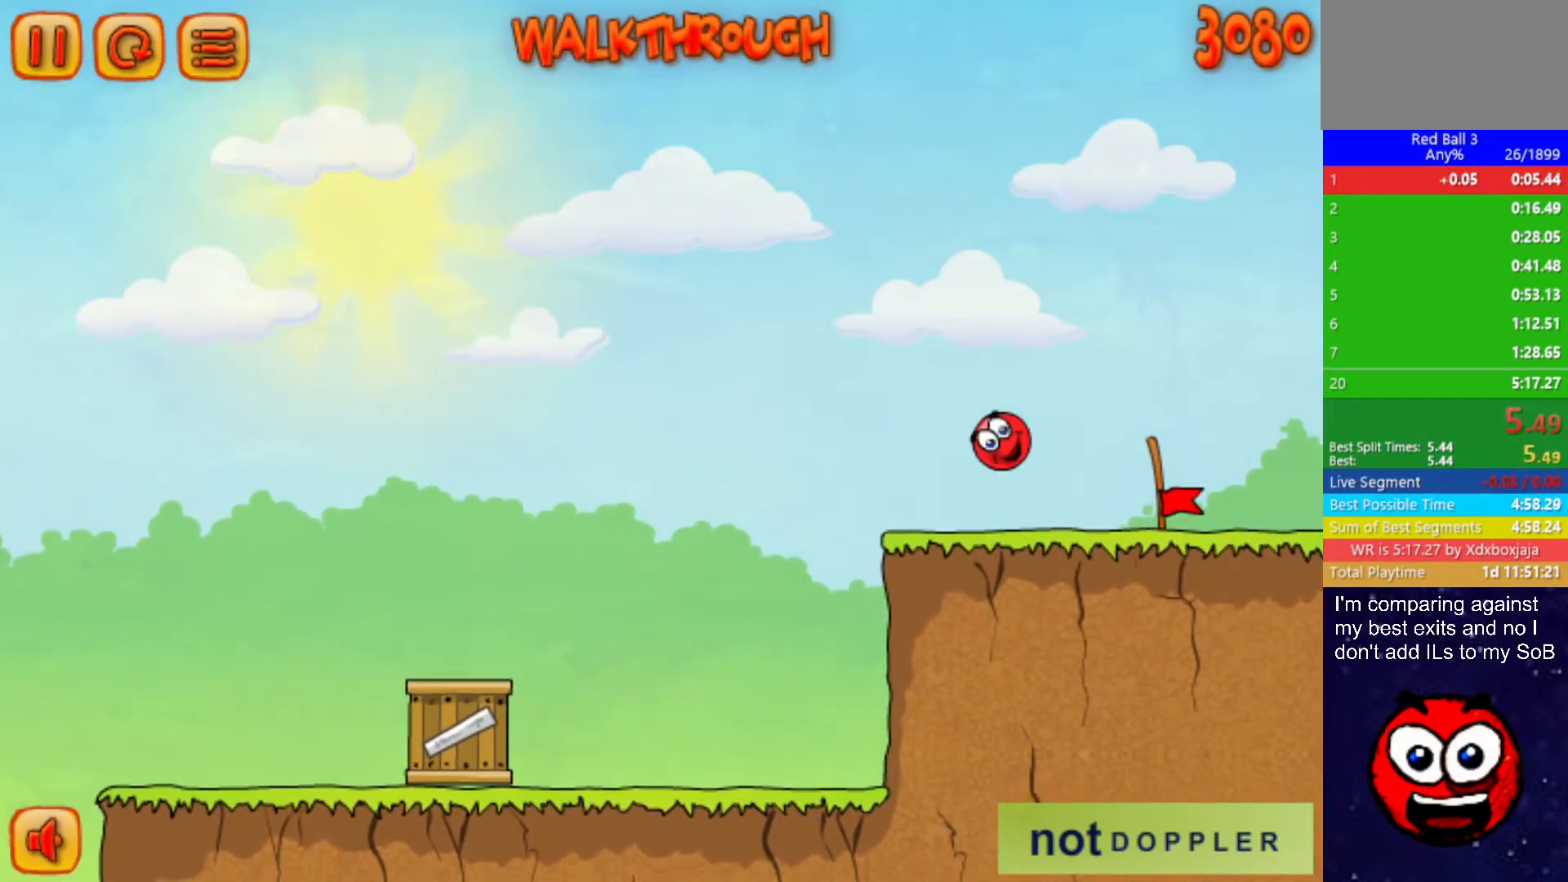
{"keys": ["right"], "events": []}
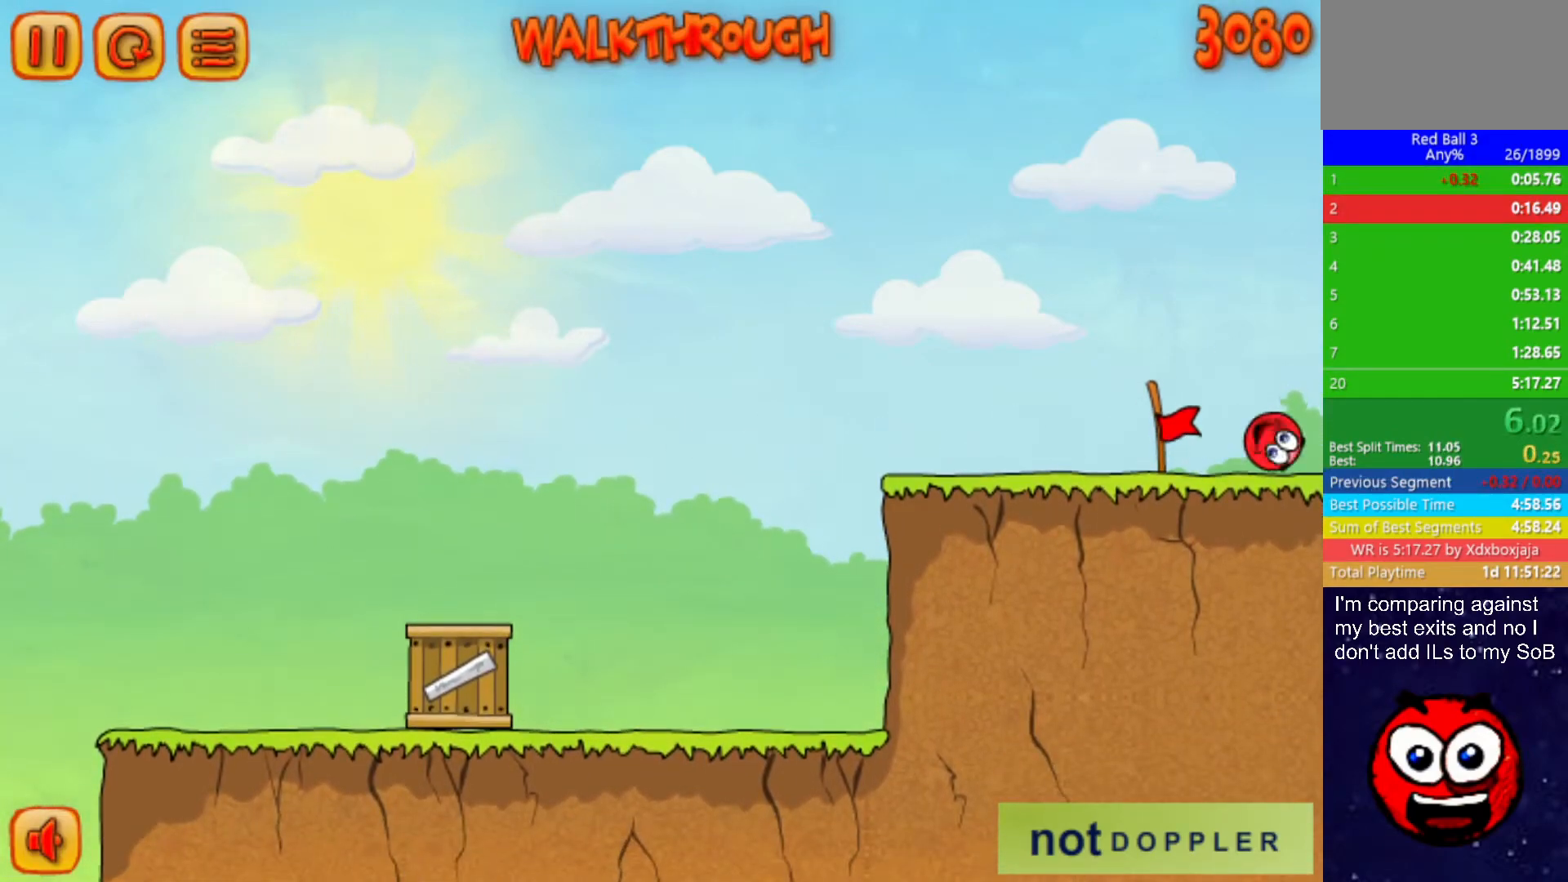
{"keys": ["right"], "events": [[284, "right", "up"], [384, "right", "down"]]}
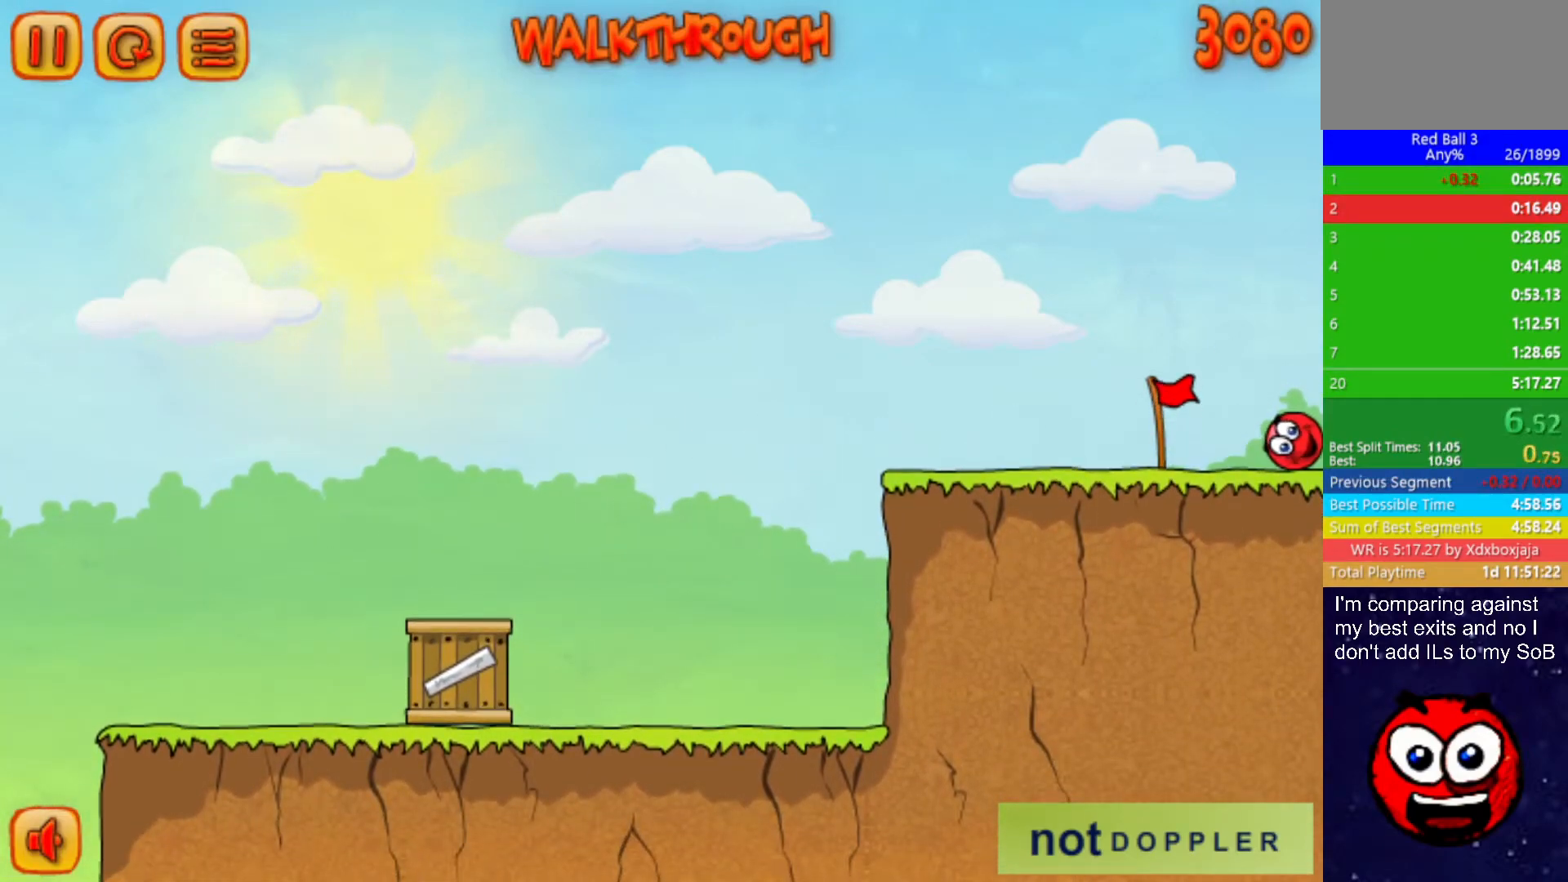
{"keys": ["right"], "events": []}
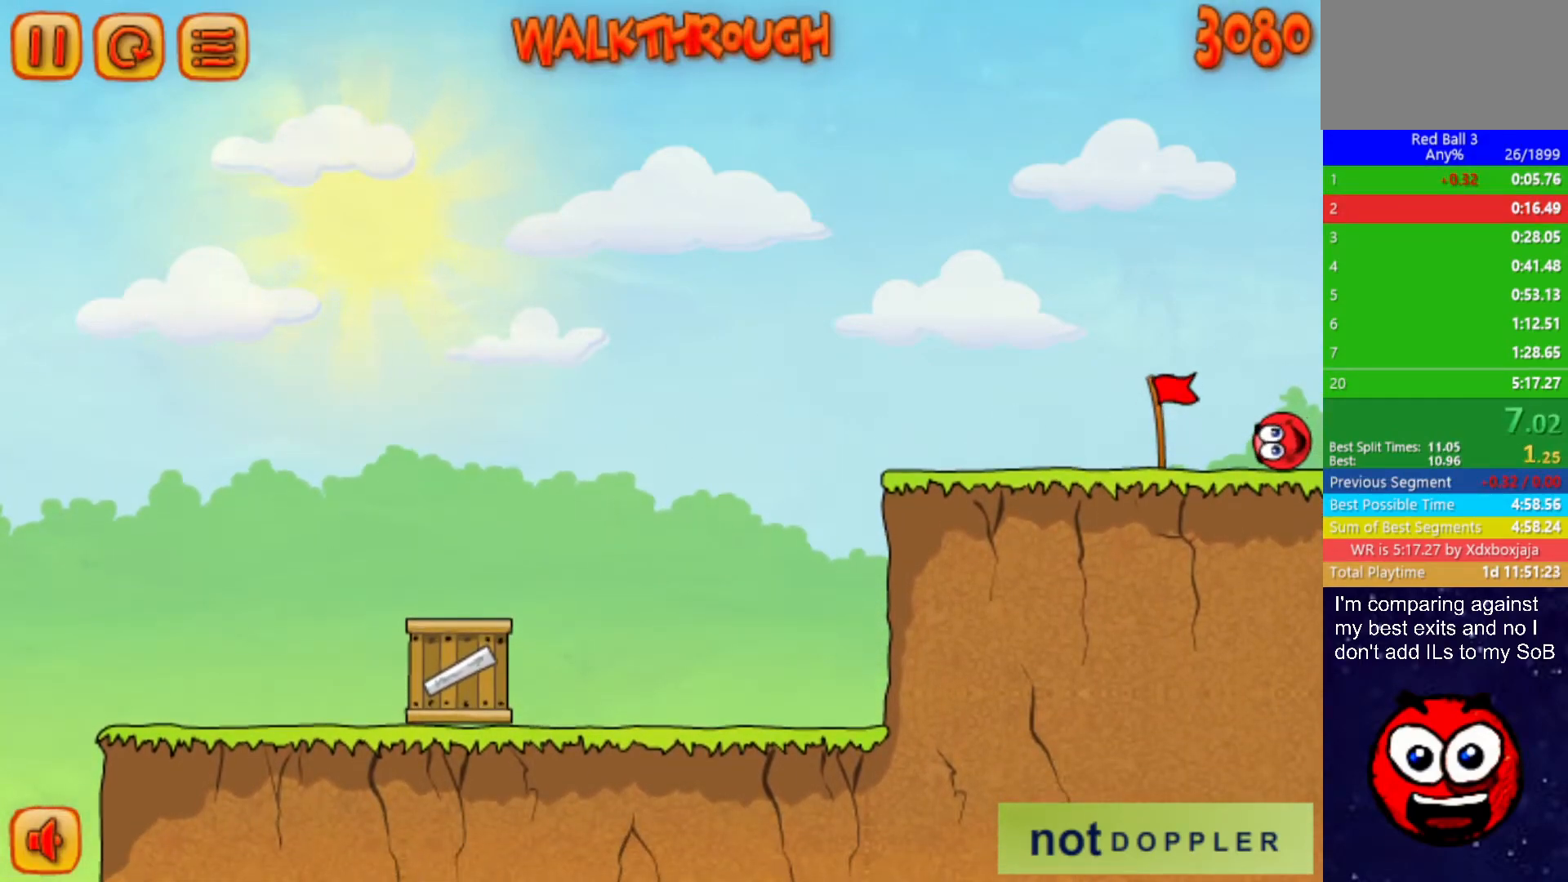
{"keys": ["right"], "events": []}
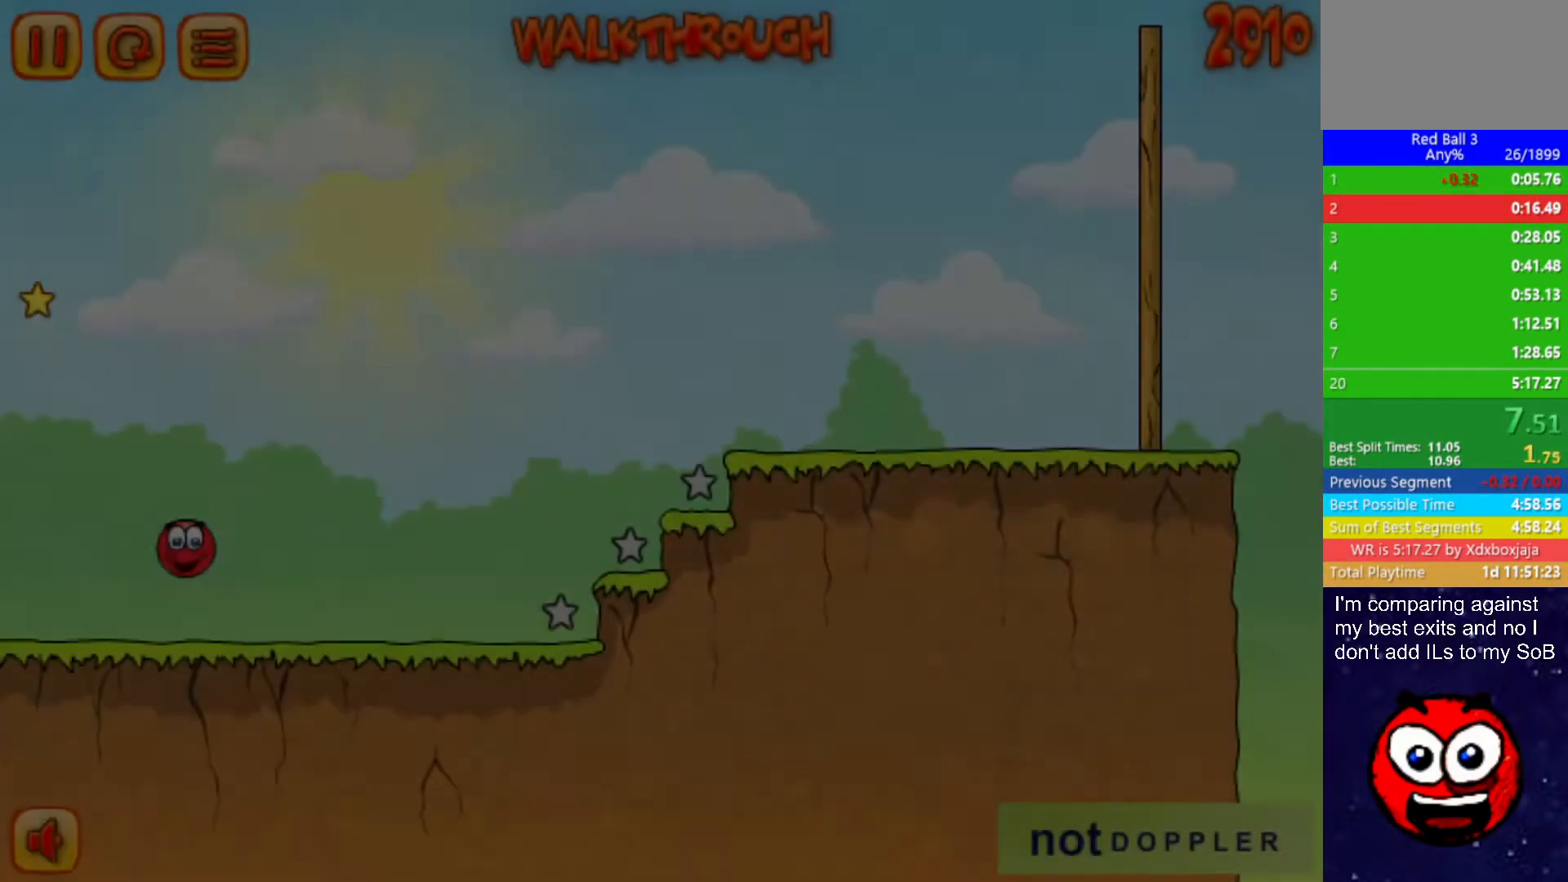
{"keys": ["right"], "events": []}
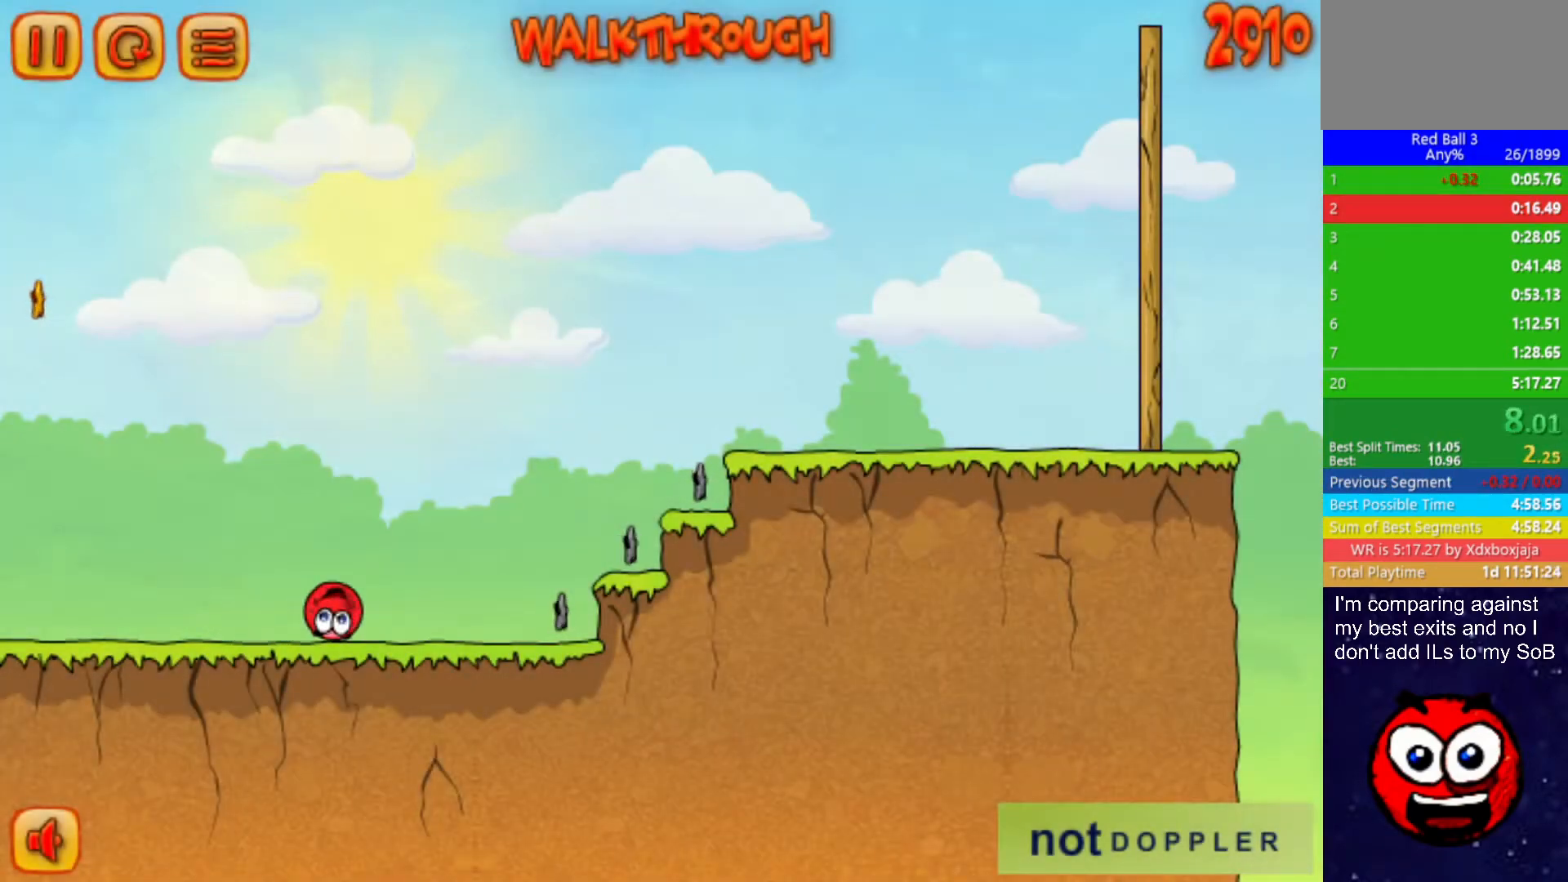
{"keys": ["right", "up"], "events": [[100, "up", "down"]]}
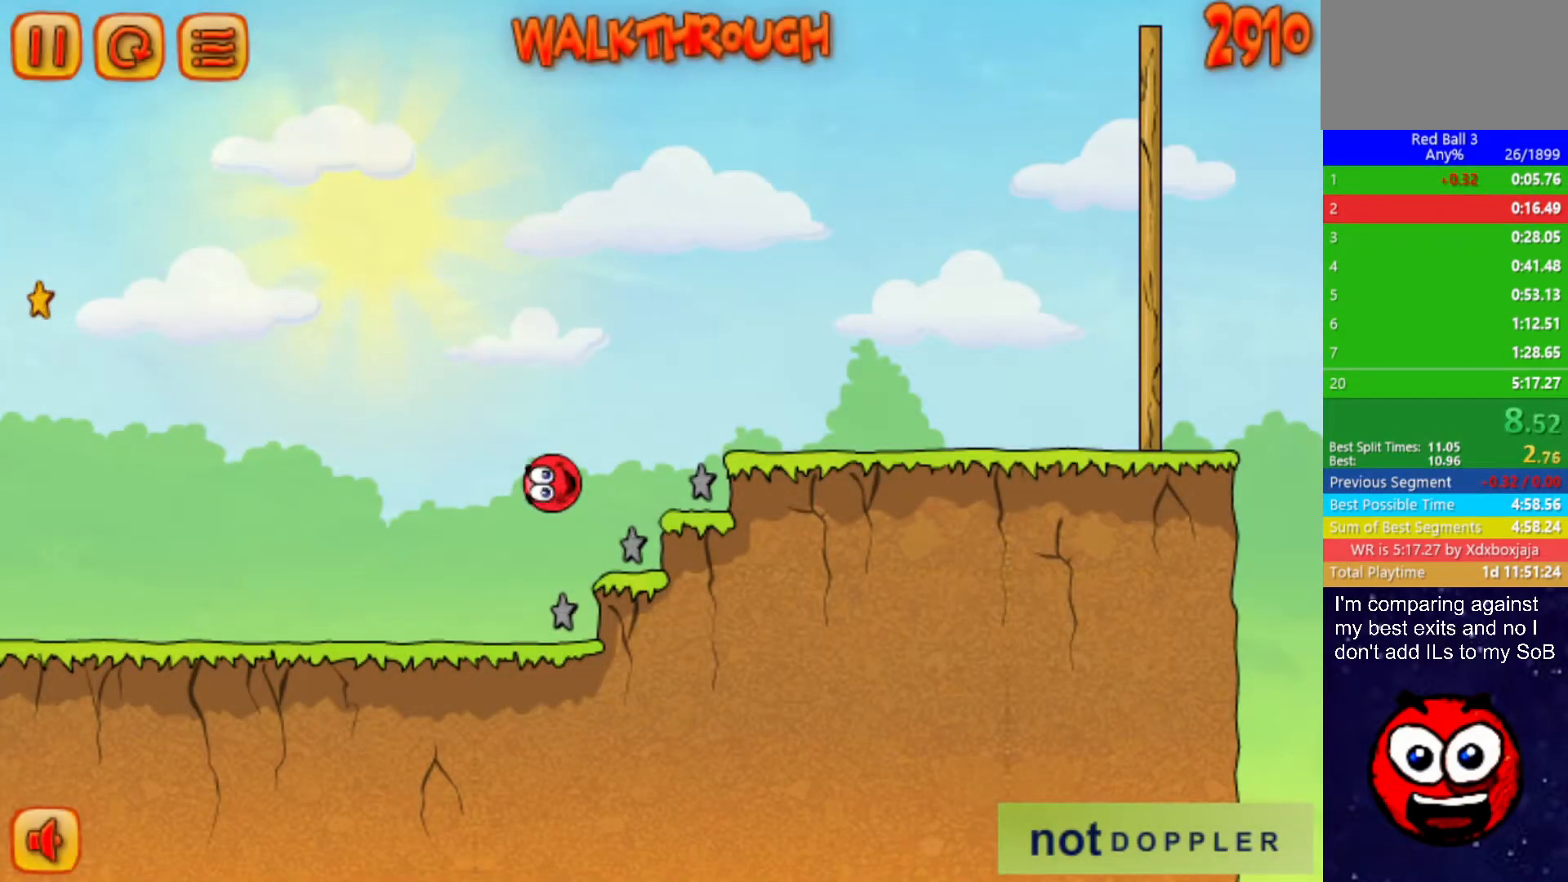
{"keys": ["right", "up"], "events": []}
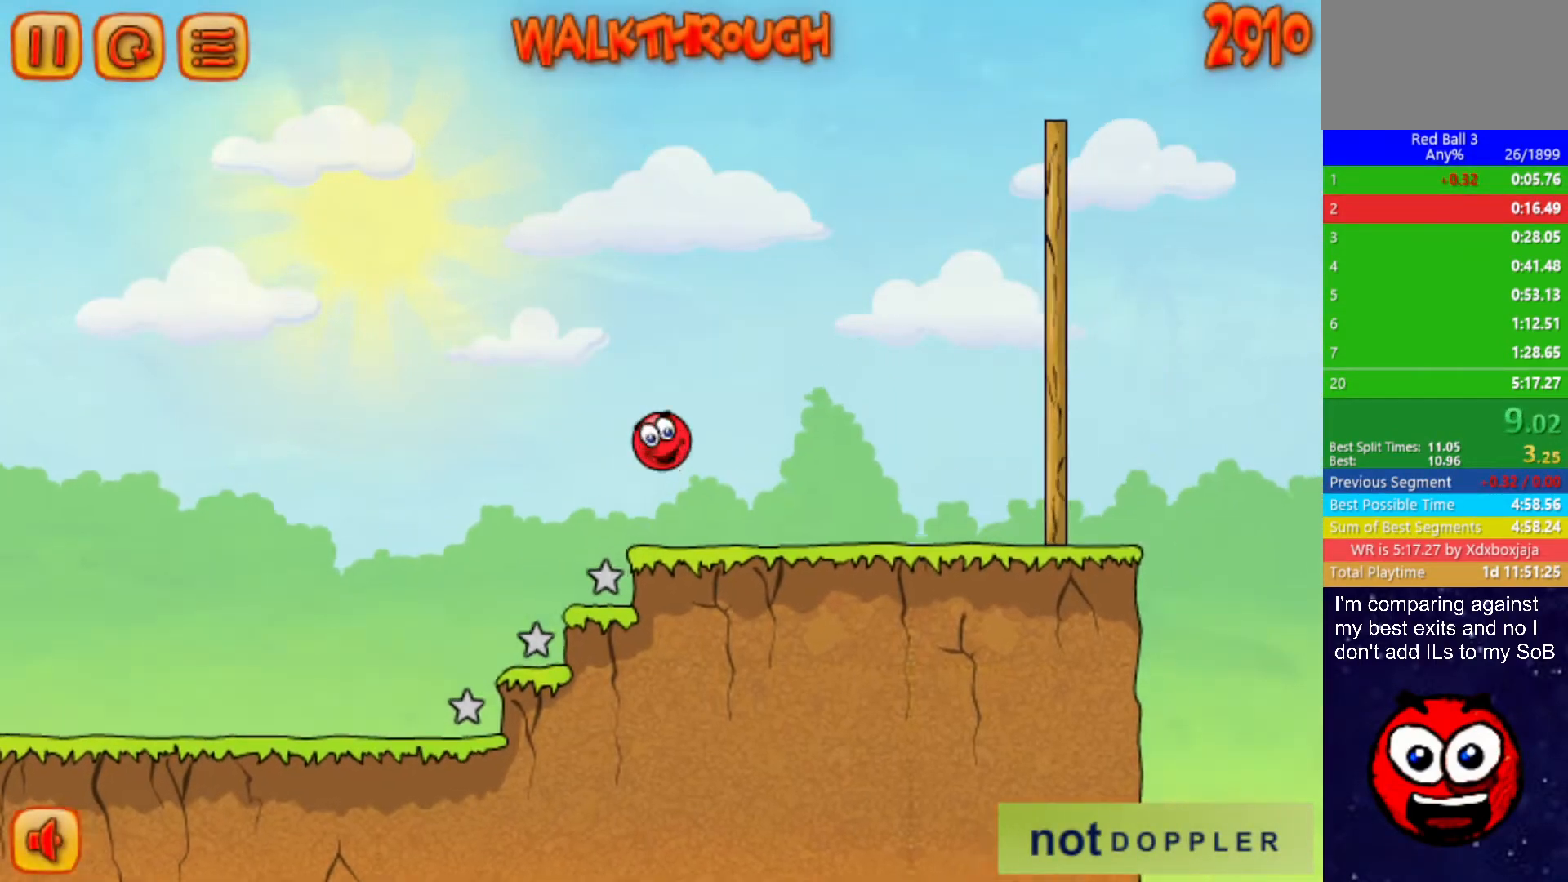
{"keys": ["right", "up"], "events": []}
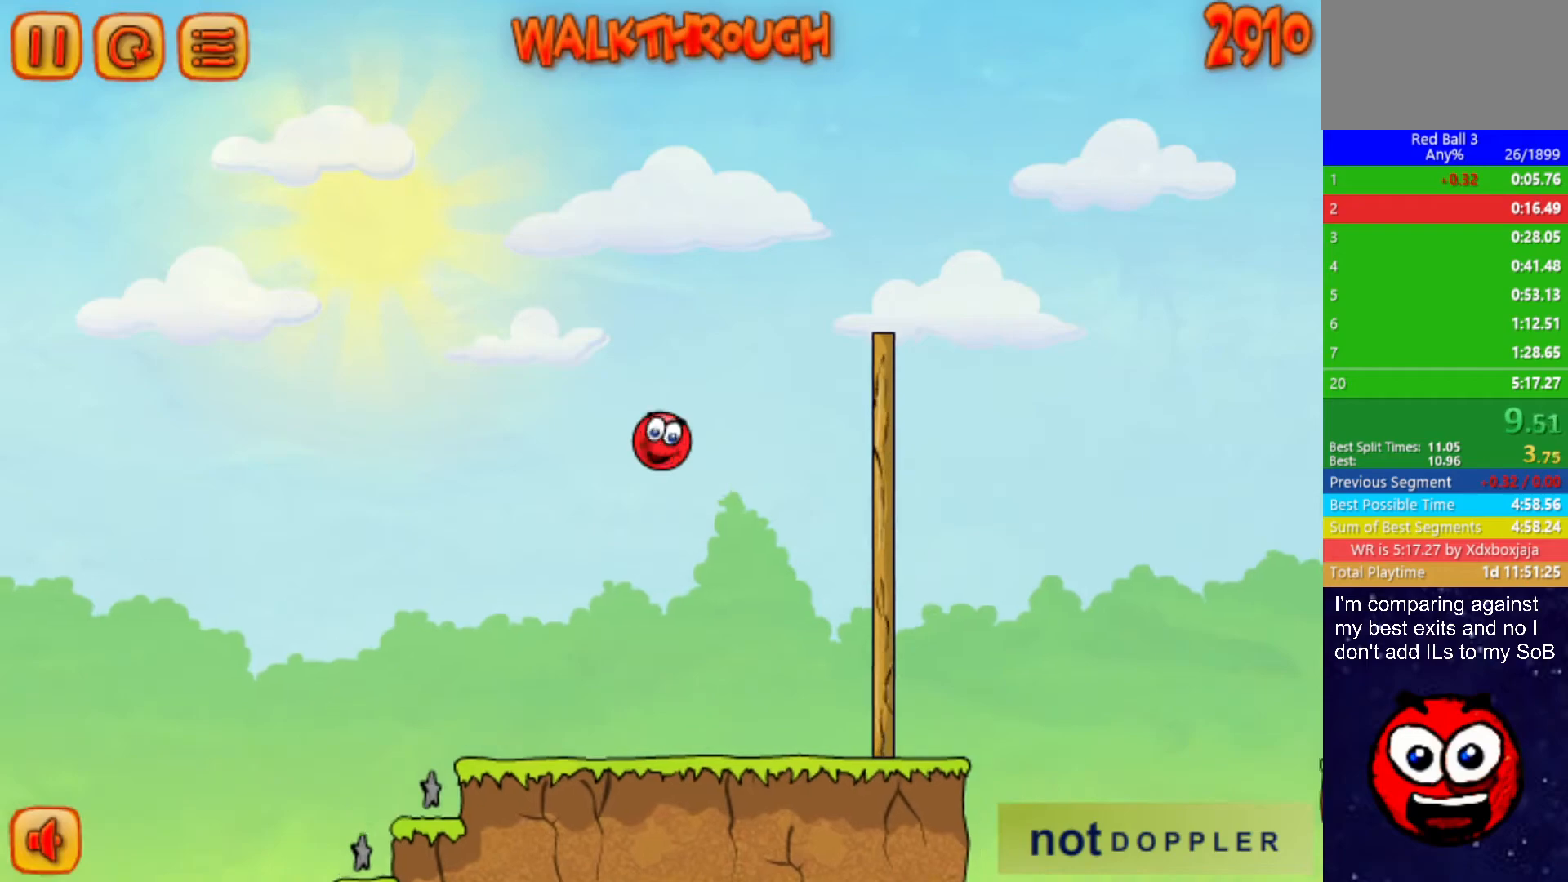
{"keys": ["right", "up"], "events": []}